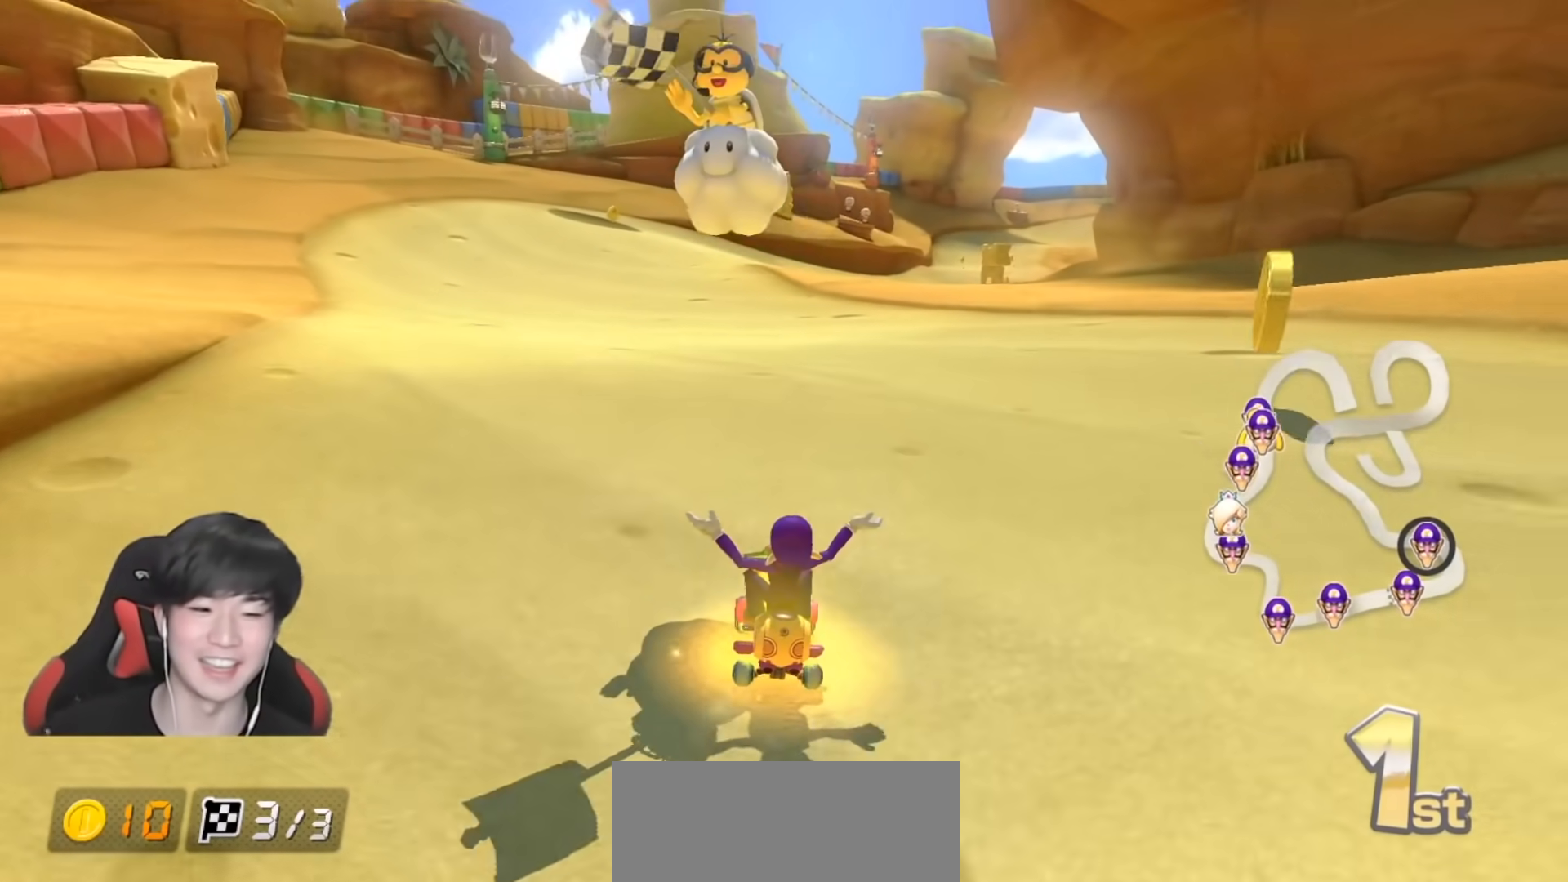
Gameplay with a controller (Nintendo layout); each line is a JSON object with the inputs held at the frame after it. "events" lists button and stick changes between this image and that frame as [ms after this image, input, new state], when the widget could be followed in between. Not read: DPAD_DOWN DPAD_LEFT DPAD_RIGHT L2 L3 R2 R3.
{"buttons": [], "left_stick": "center", "right_stick": "center", "events": []}
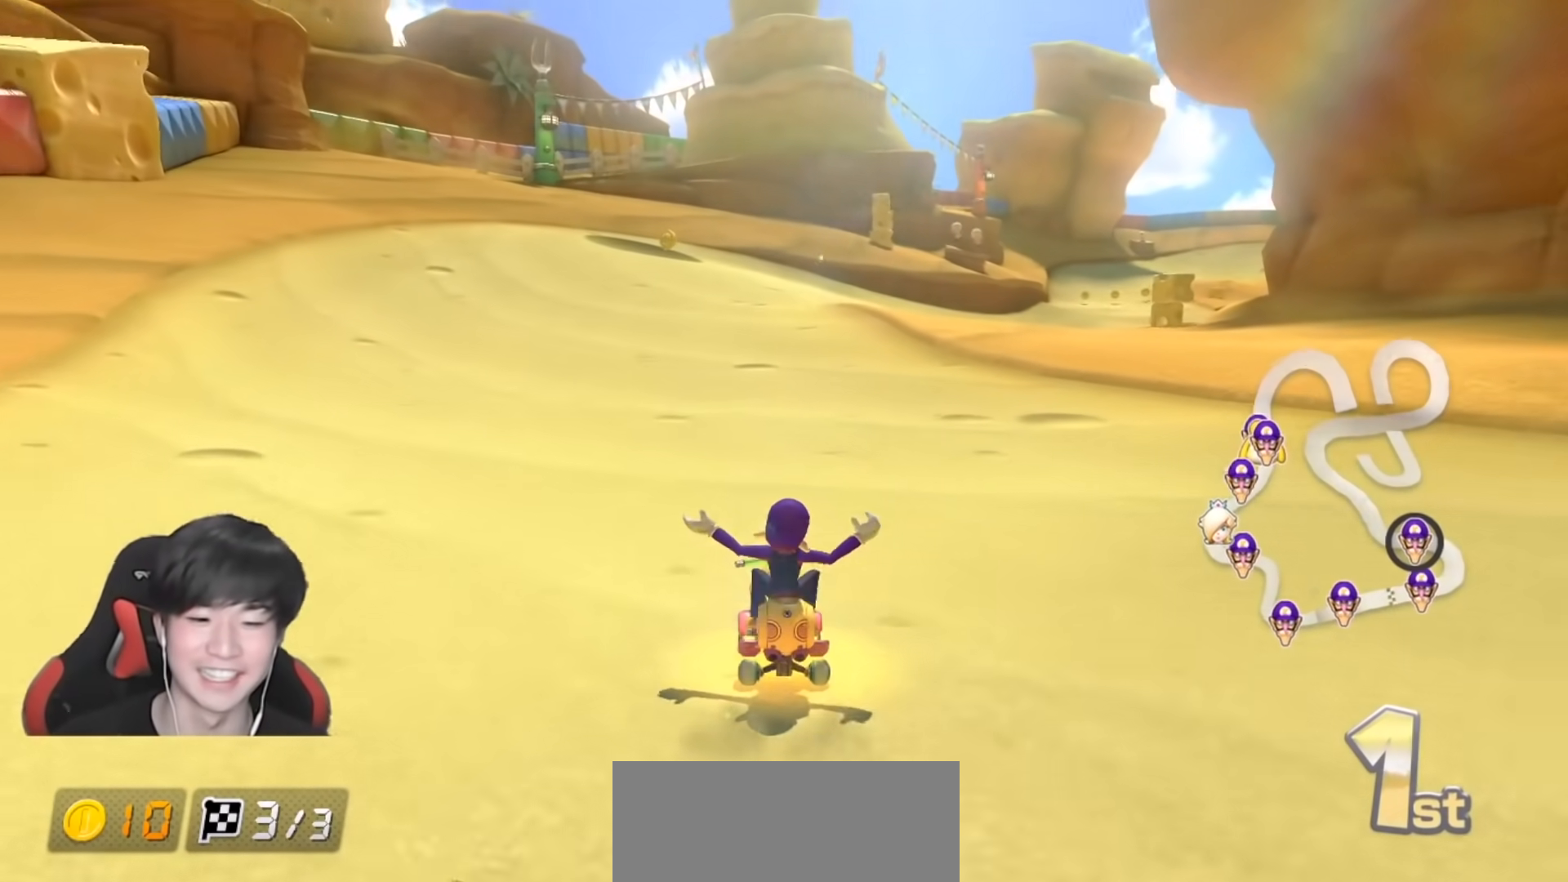
{"buttons": [], "left_stick": "center", "right_stick": "center", "events": []}
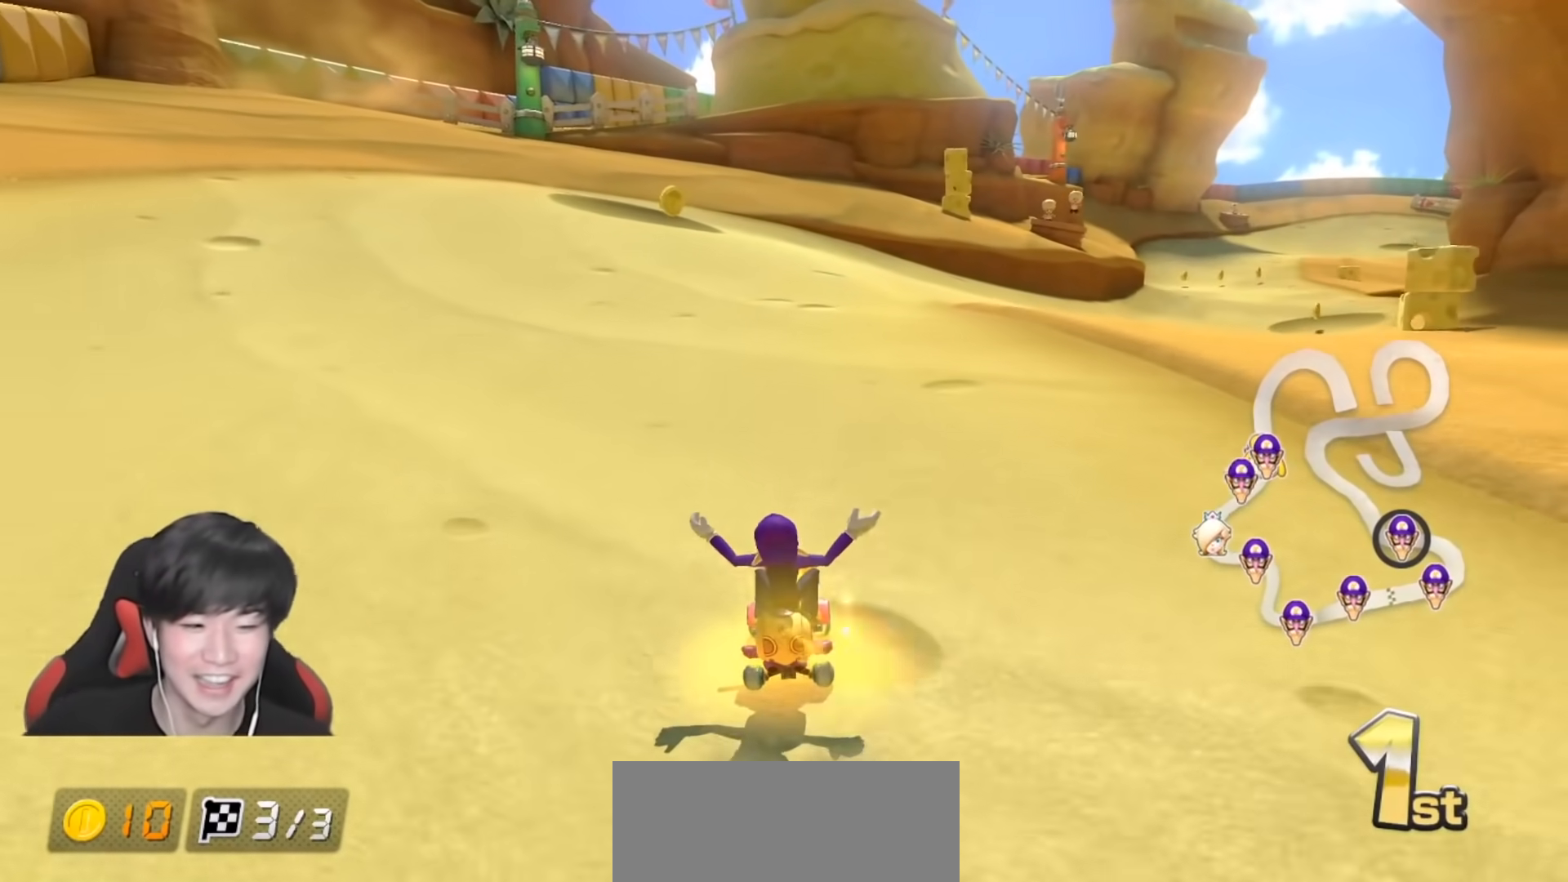
{"buttons": [], "left_stick": "center", "right_stick": "center", "events": []}
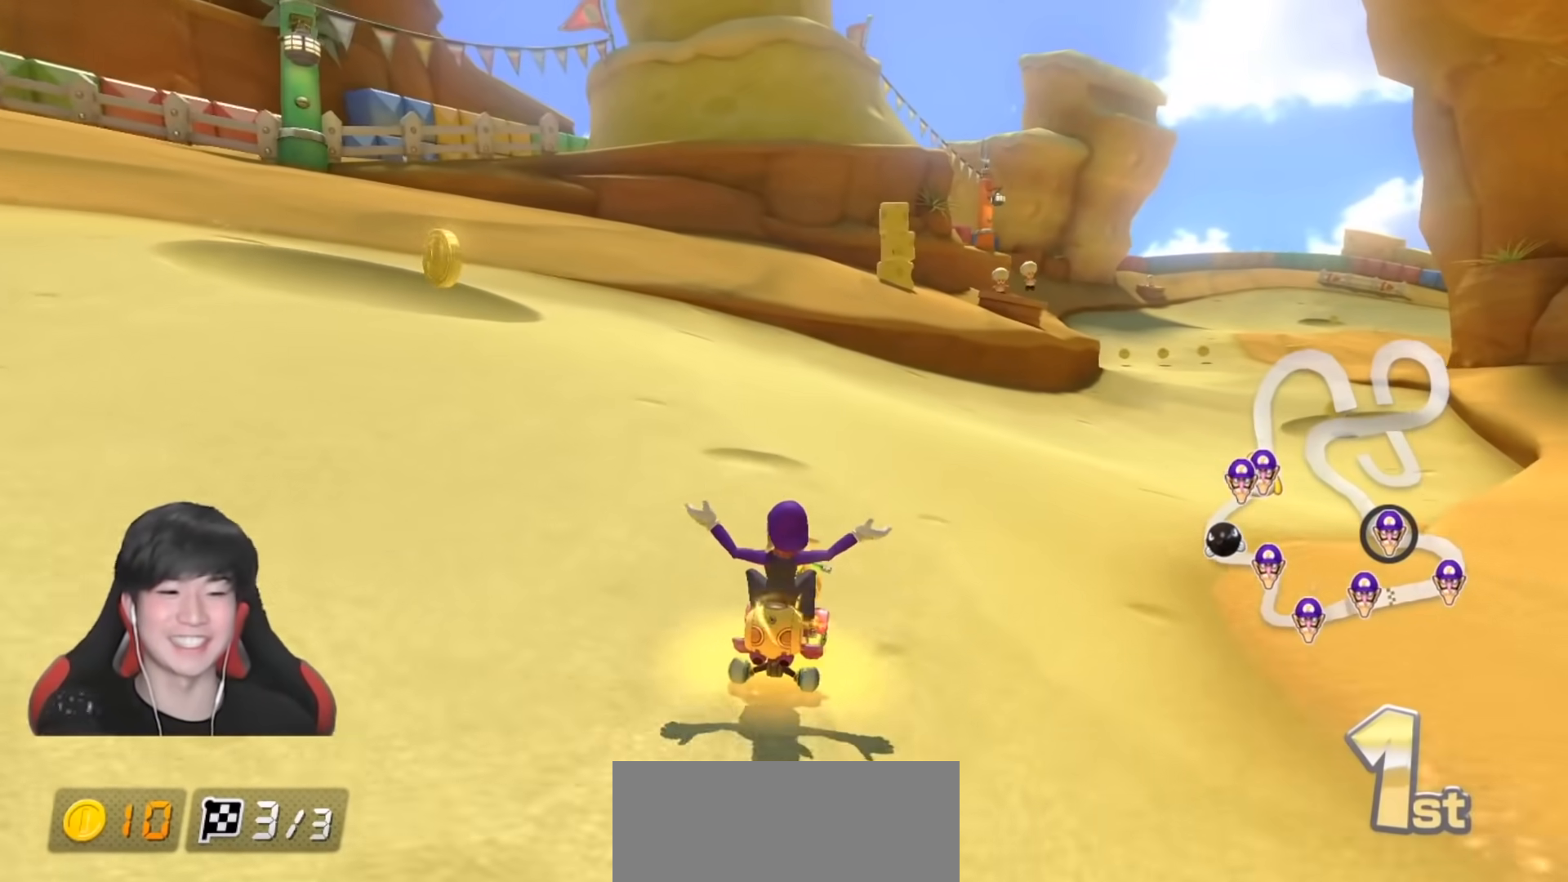
{"buttons": [], "left_stick": "center", "right_stick": "center", "events": []}
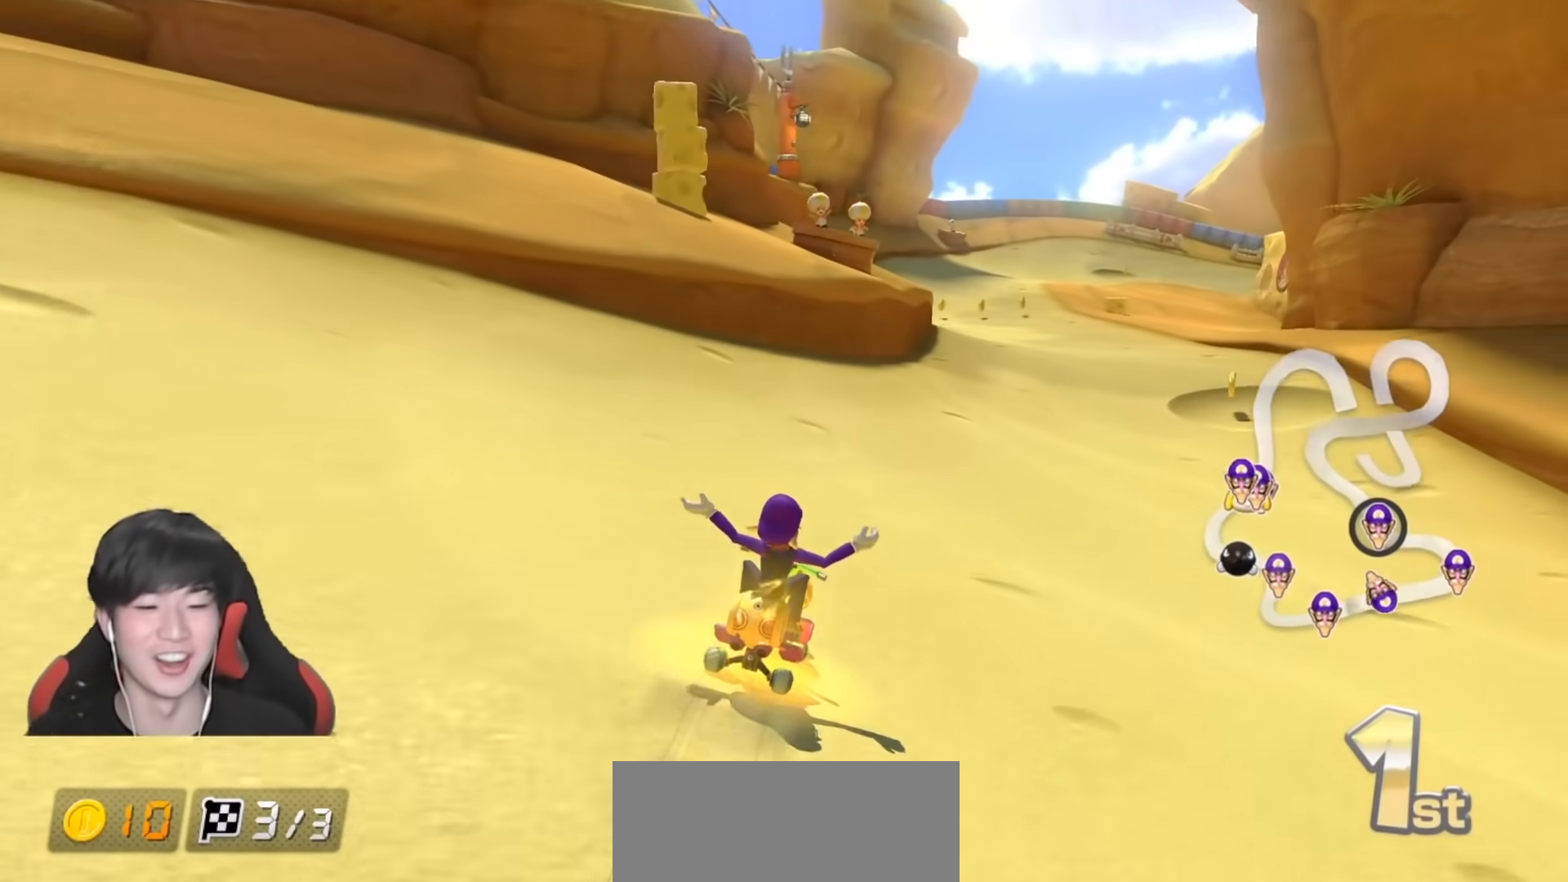
{"buttons": [], "left_stick": "center", "right_stick": "center", "events": []}
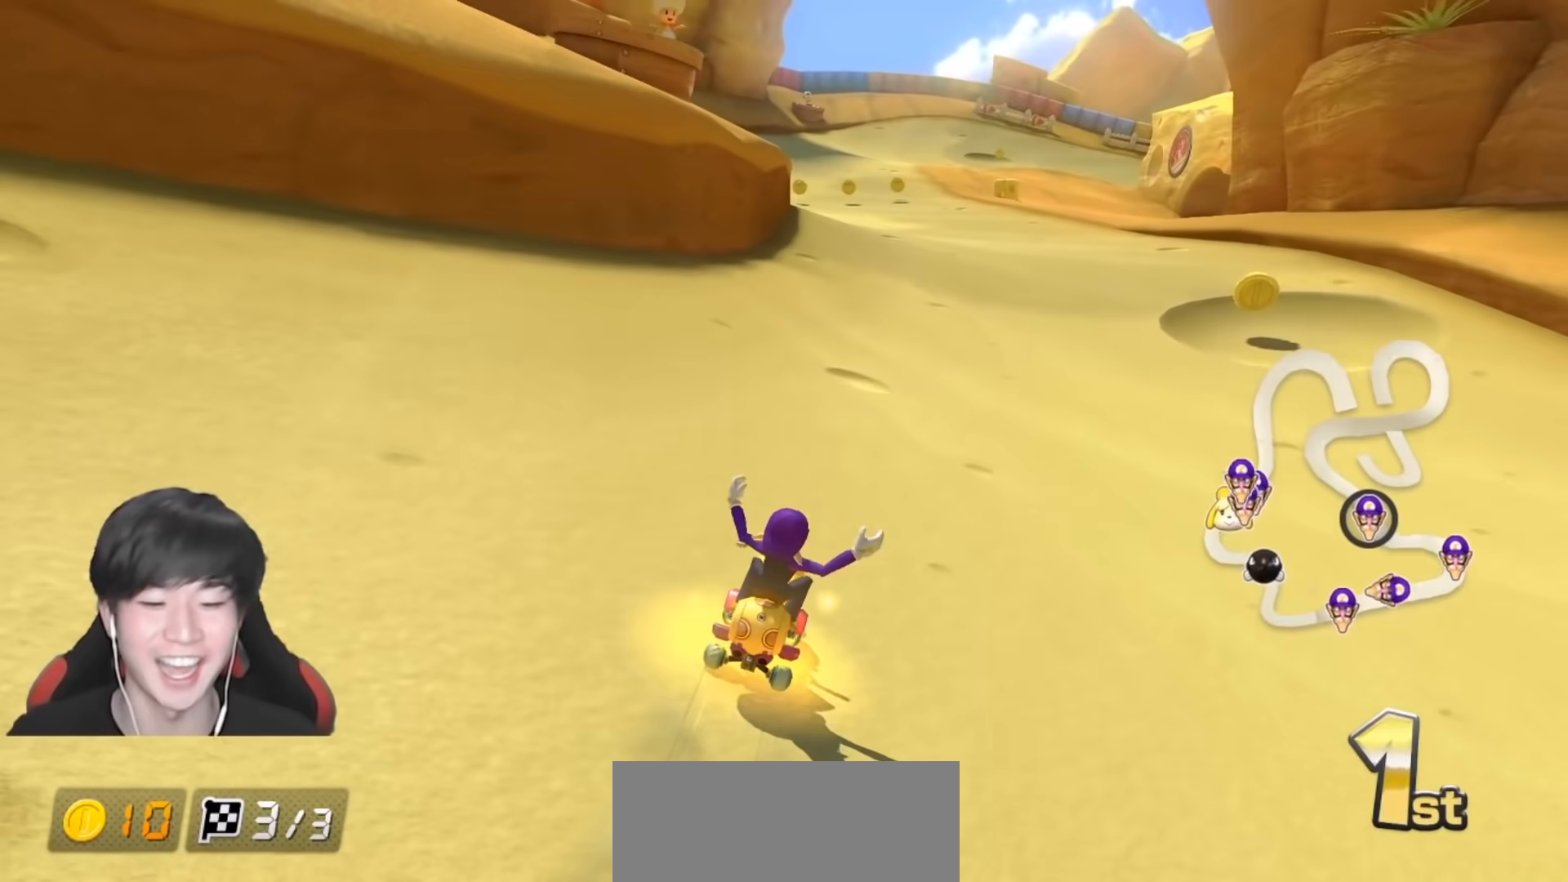
{"buttons": [], "left_stick": "center", "right_stick": "center", "events": []}
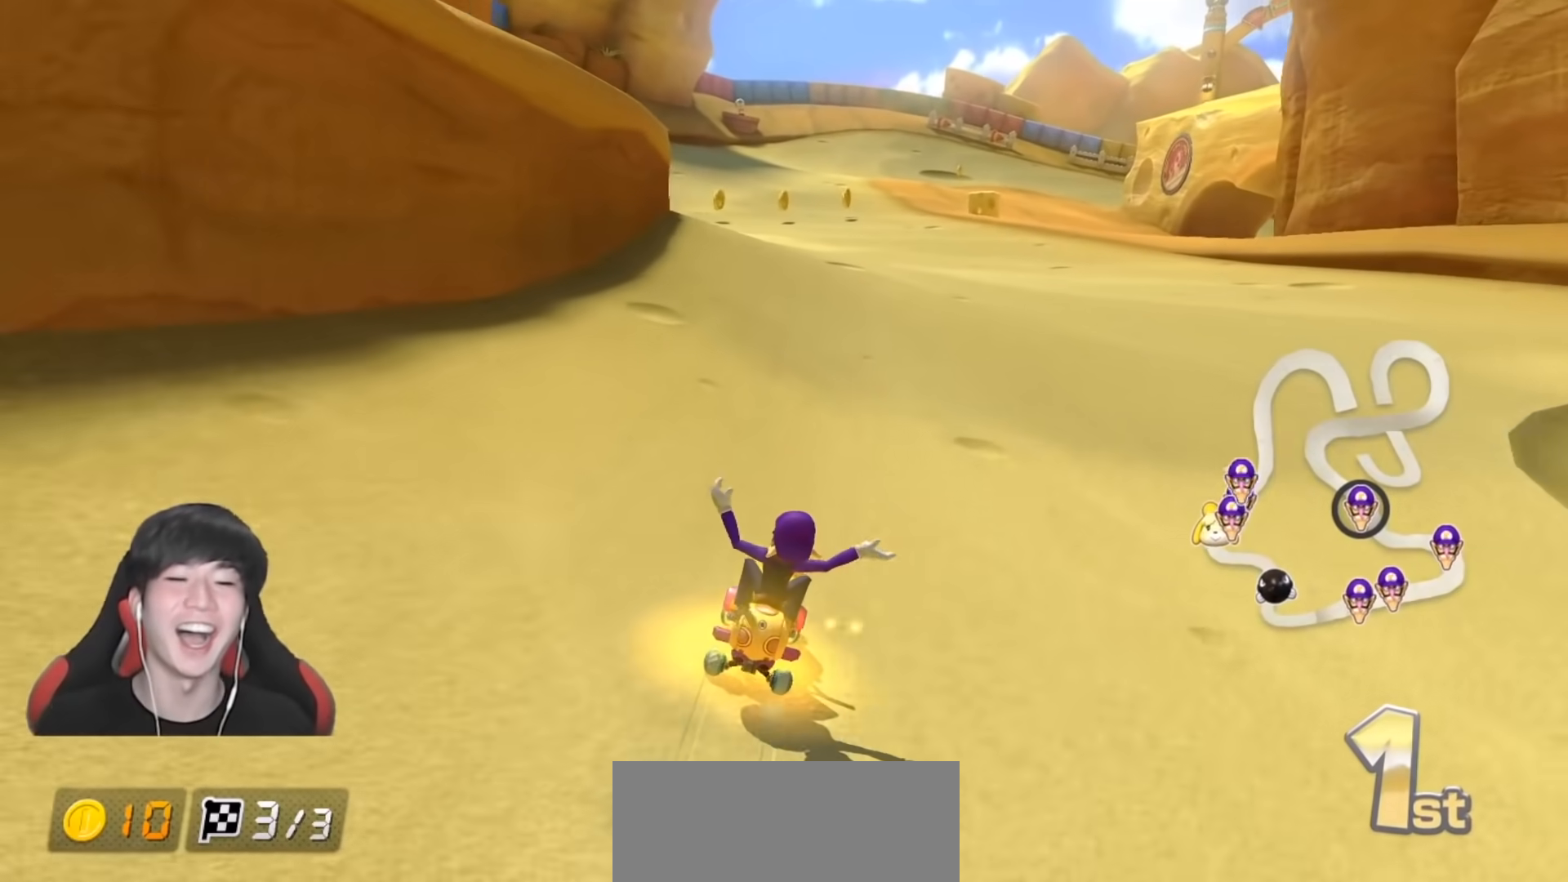
{"buttons": [], "left_stick": "center", "right_stick": "center", "events": []}
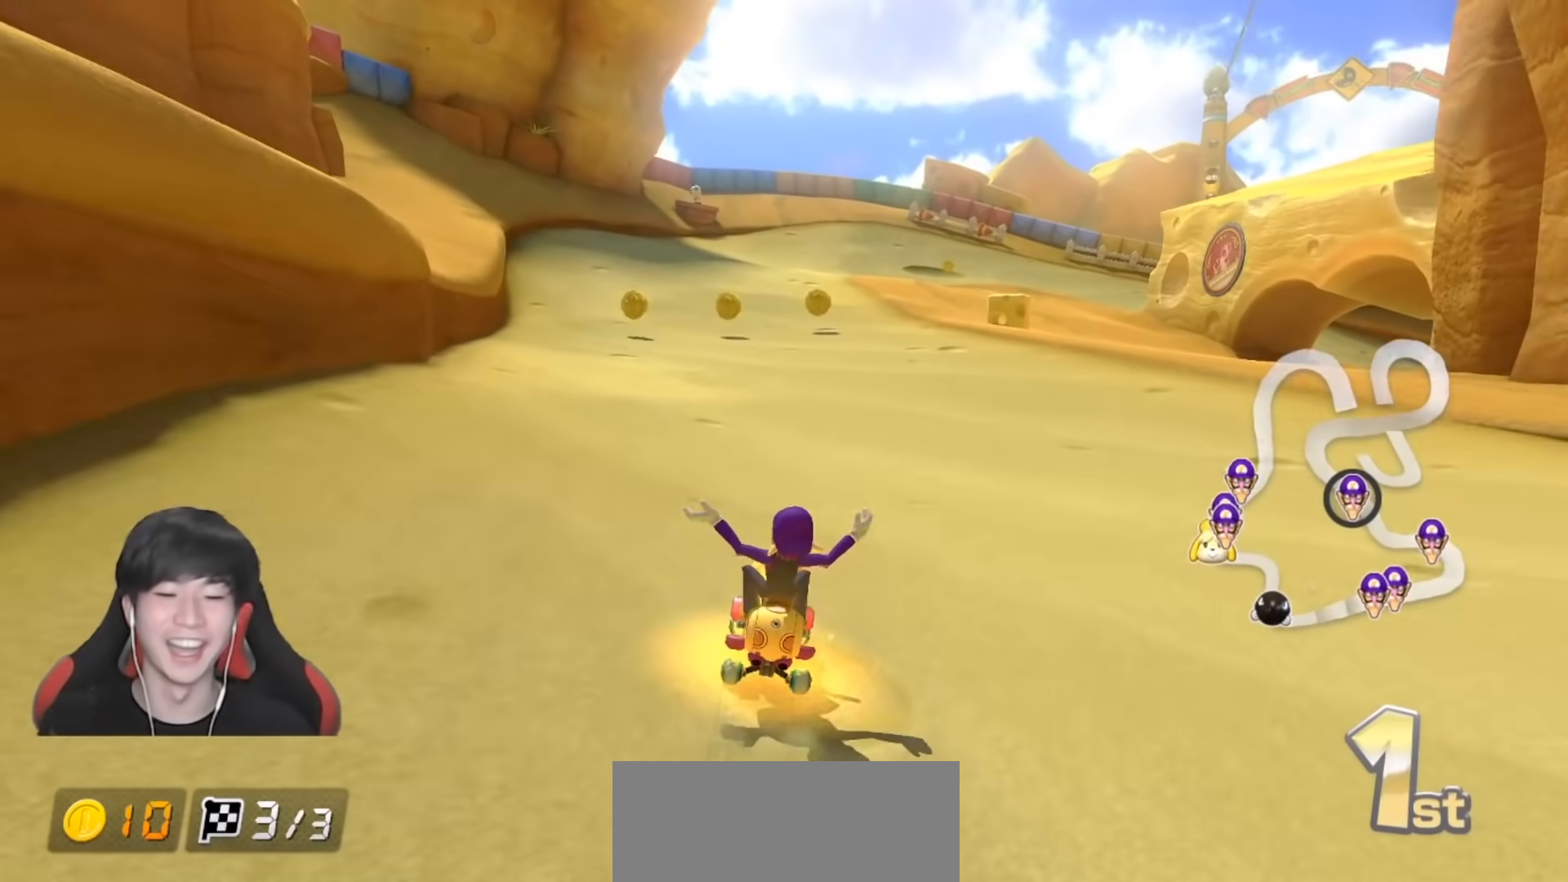
{"buttons": [], "left_stick": "center", "right_stick": "right", "events": [[300, "right_stick", "right"]]}
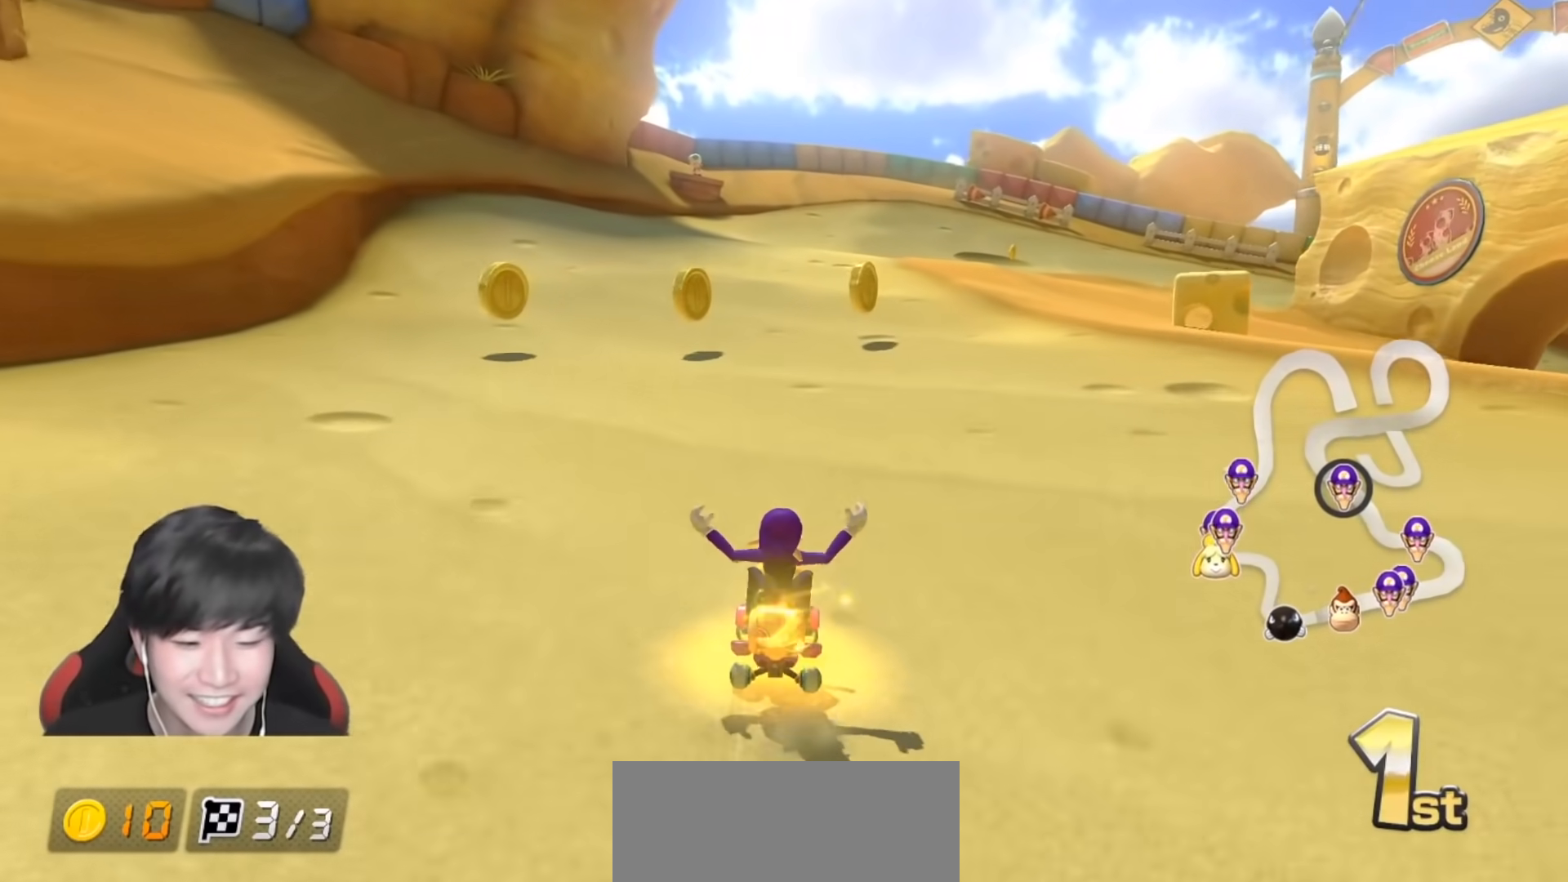
{"buttons": [], "left_stick": "center", "right_stick": "center", "events": [[183, "right_stick", "center"]]}
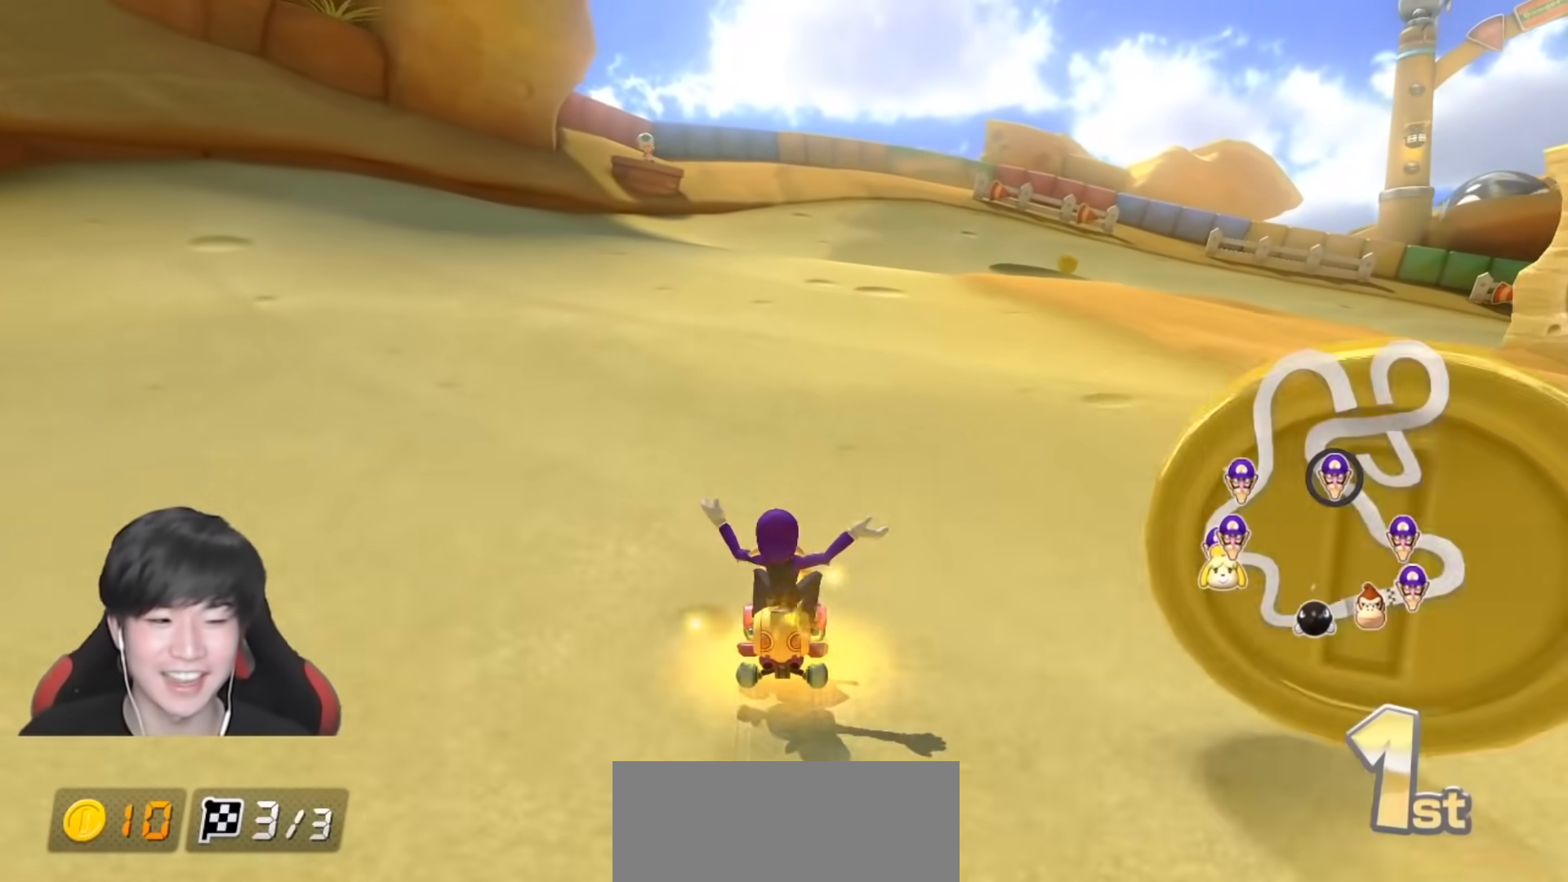
{"buttons": [], "left_stick": "center", "right_stick": "down-right", "events": [[217, "right_stick", "down-right"]]}
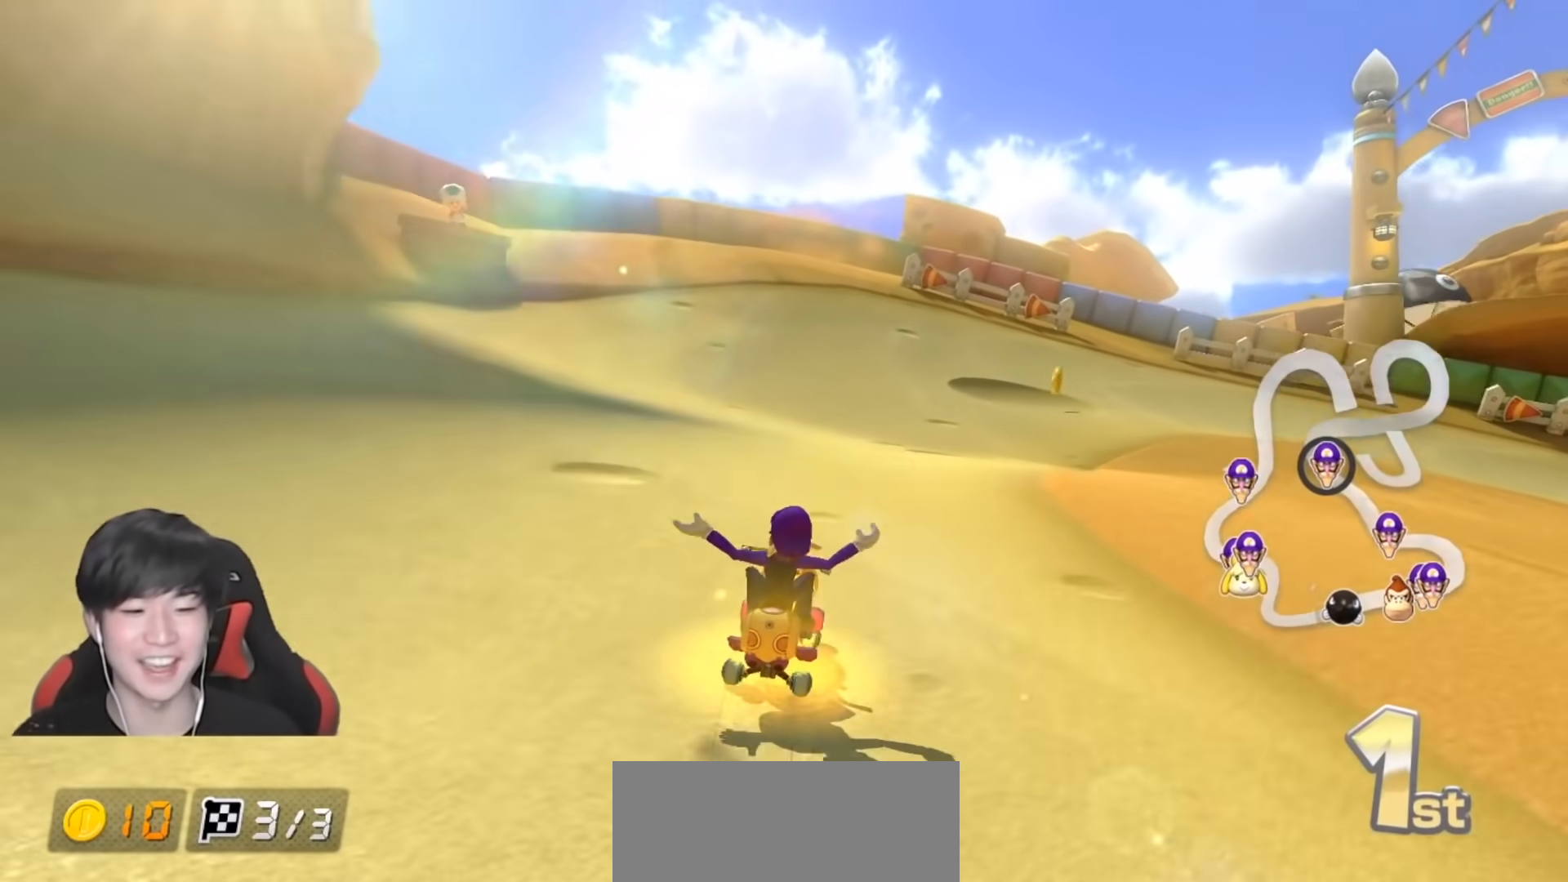
{"buttons": [], "left_stick": "center", "right_stick": "center", "events": [[483, "right_stick", "center"]]}
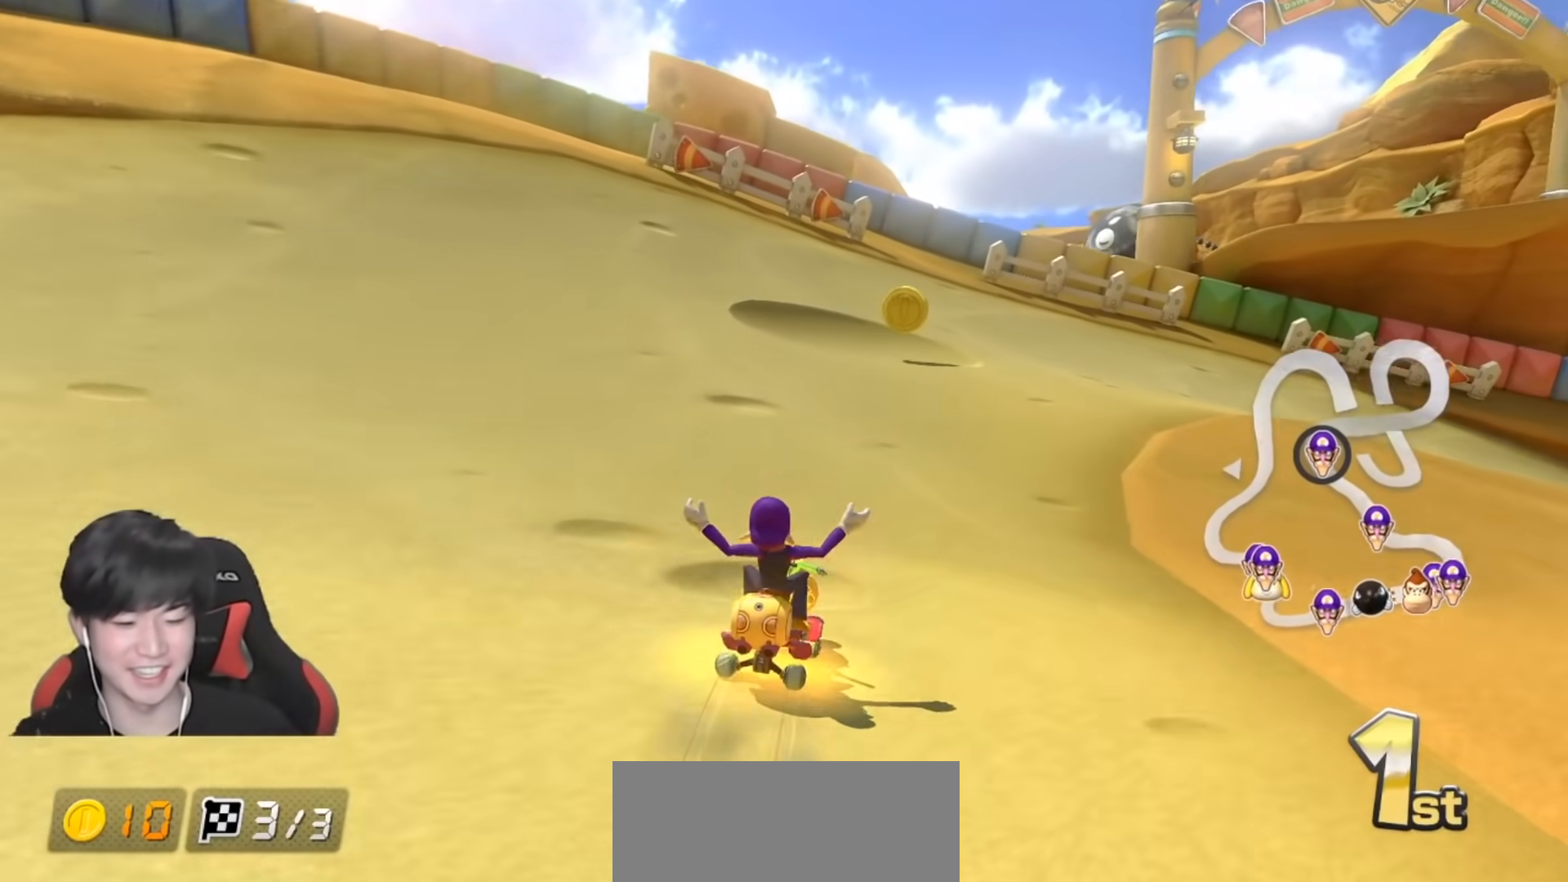
{"buttons": [], "left_stick": "center", "right_stick": "center", "events": []}
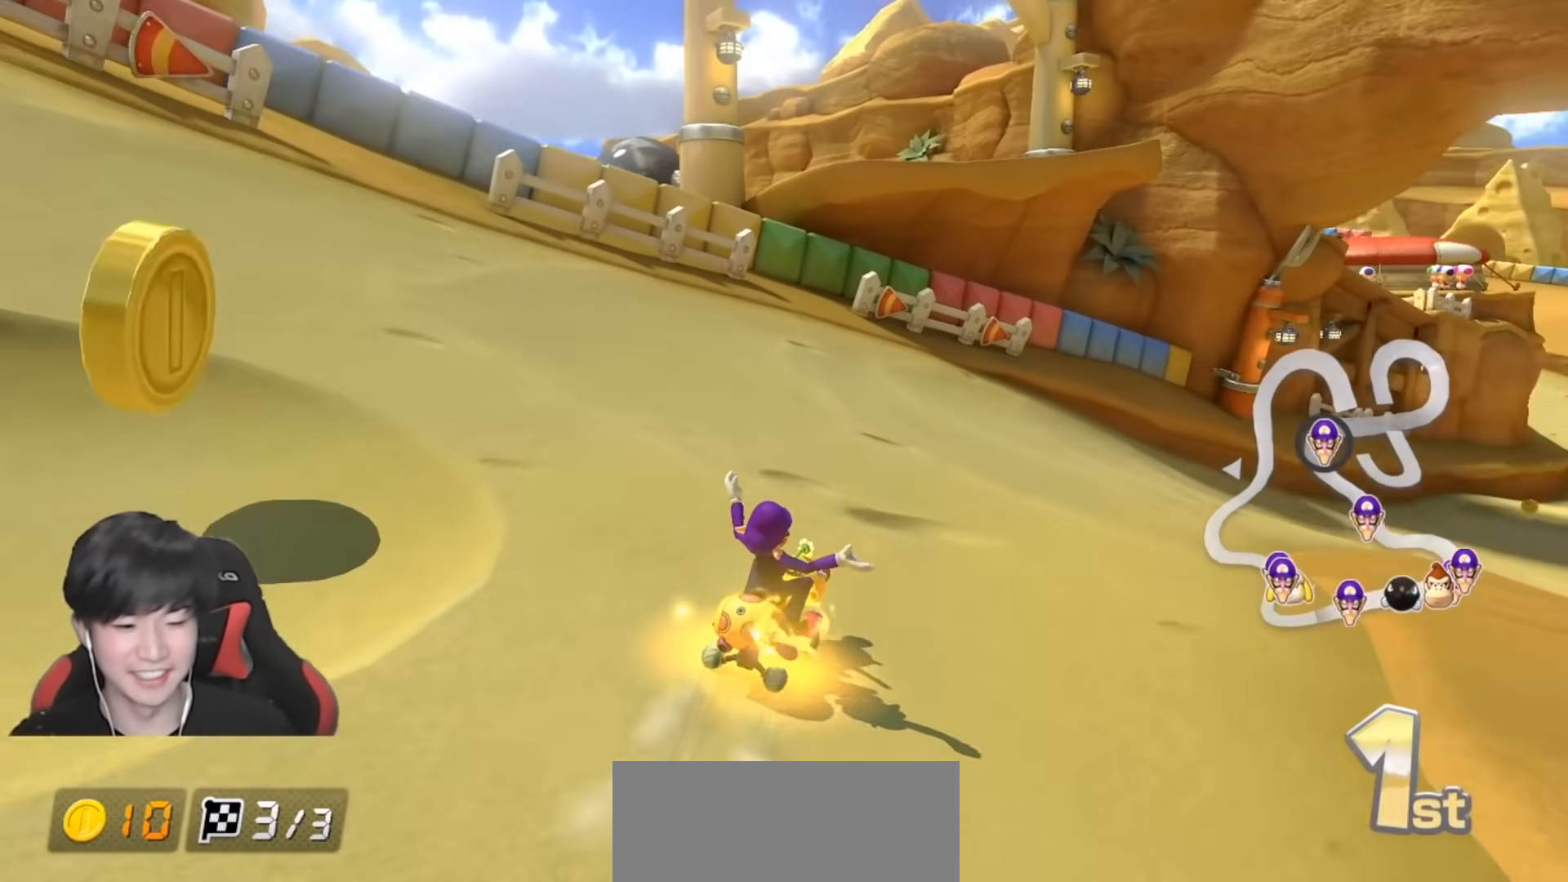
{"buttons": [], "left_stick": "center", "right_stick": "center", "events": []}
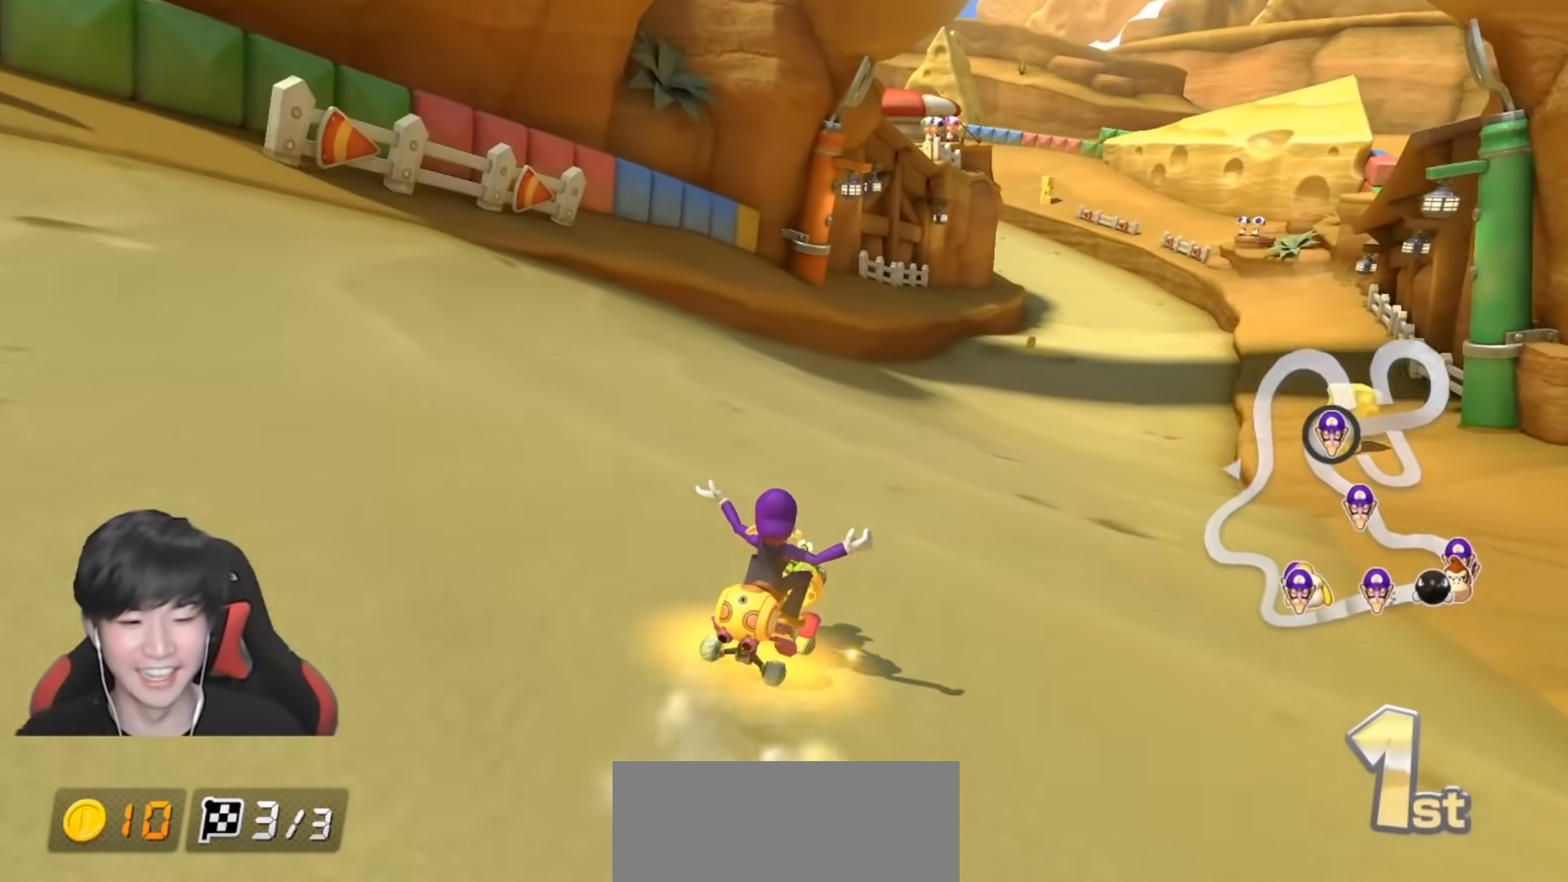
{"buttons": [], "left_stick": "center", "right_stick": "center", "events": []}
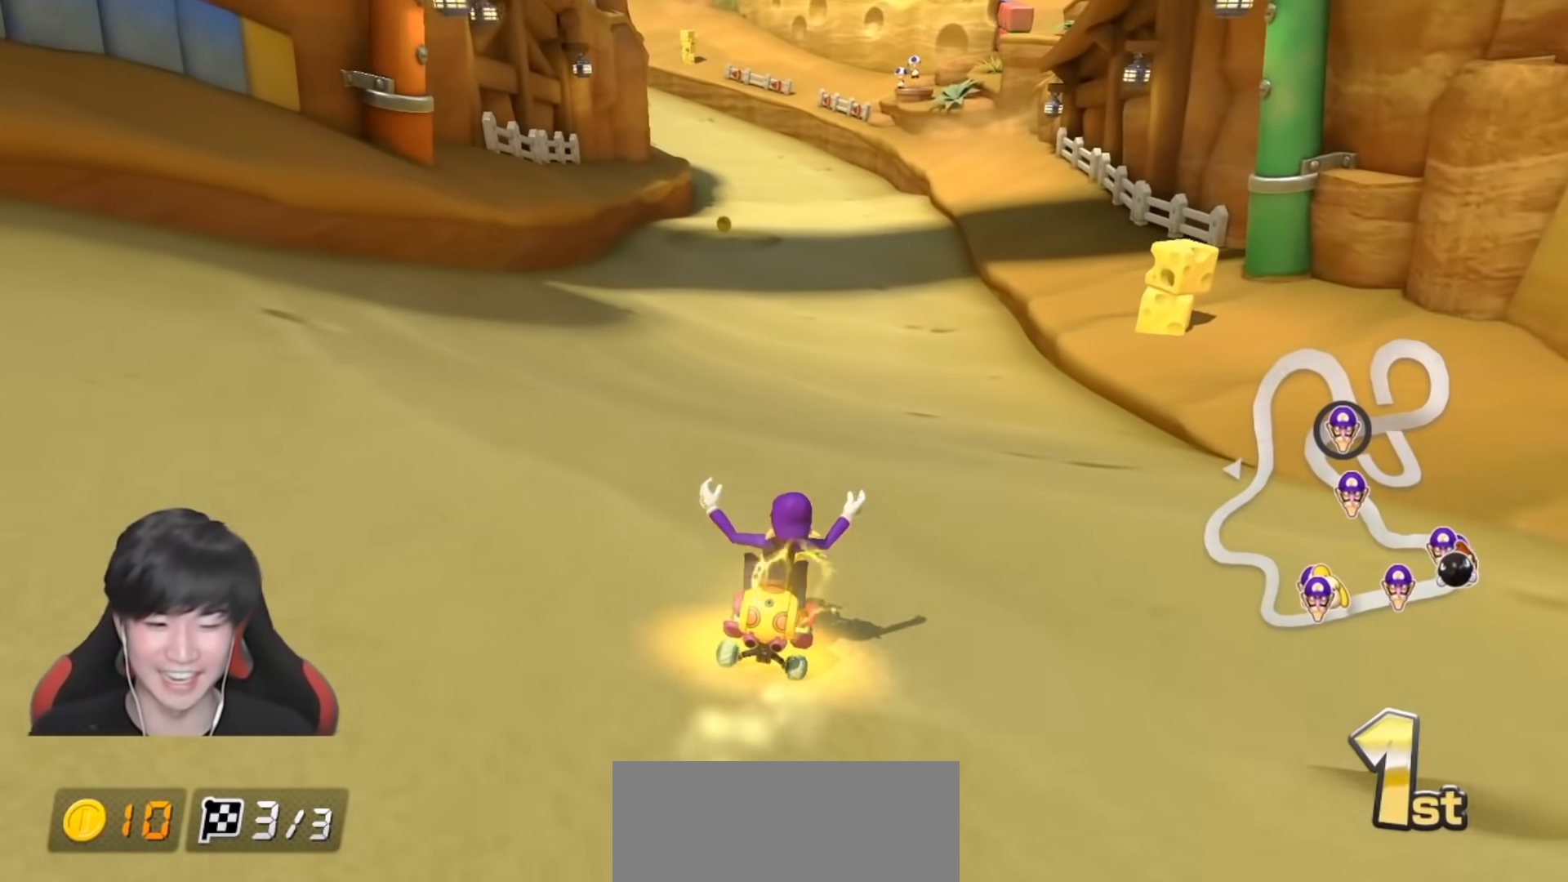
{"buttons": [], "left_stick": "center", "right_stick": "center", "events": []}
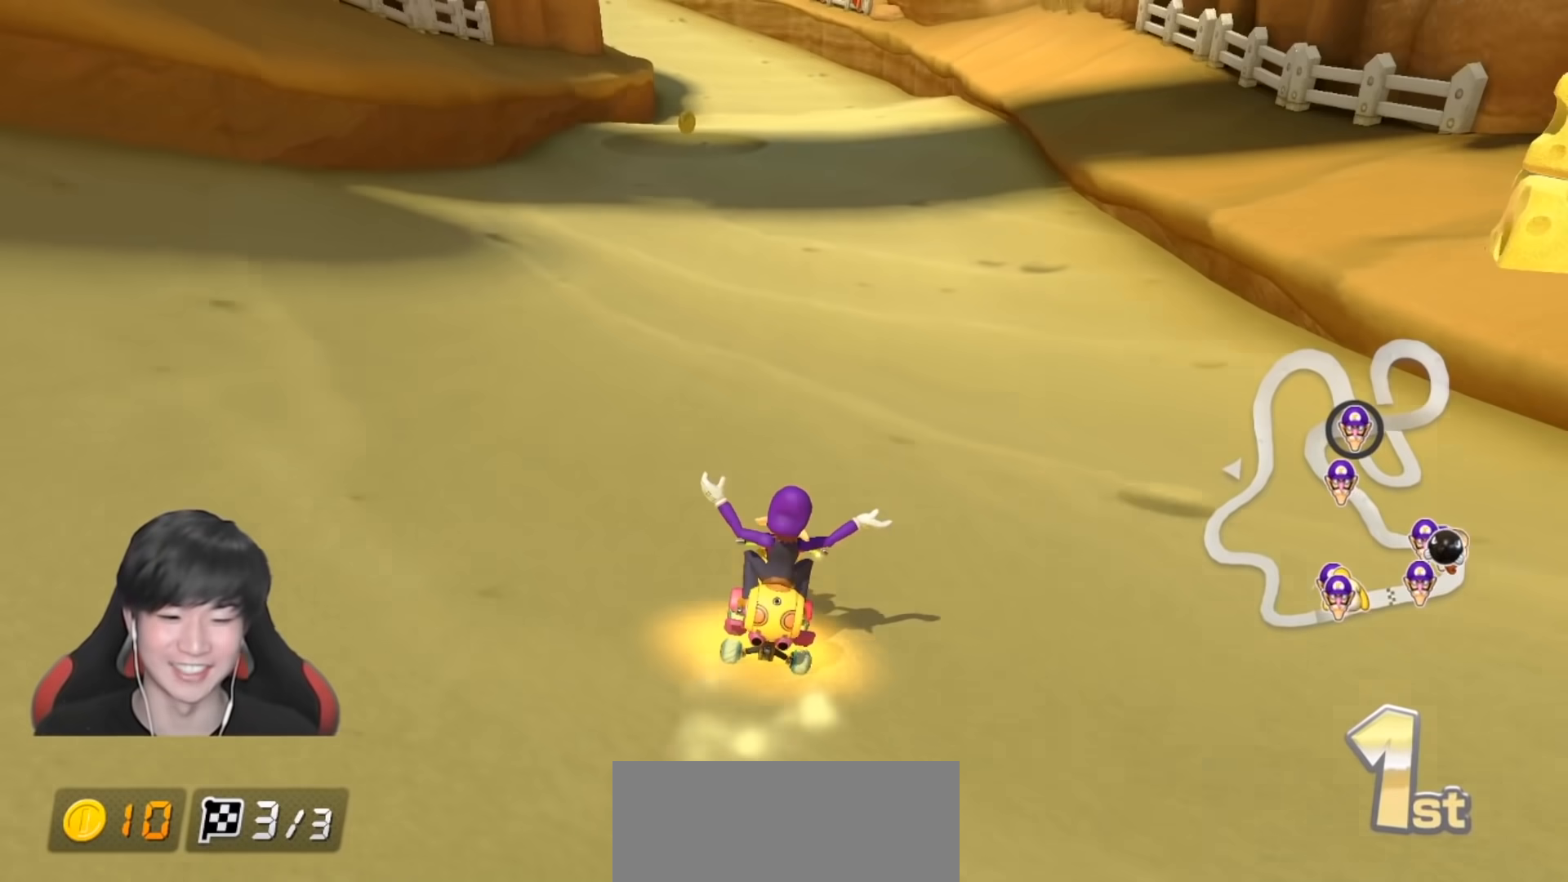
{"buttons": [], "left_stick": "center", "right_stick": "right", "events": [[317, "right_stick", "right"]]}
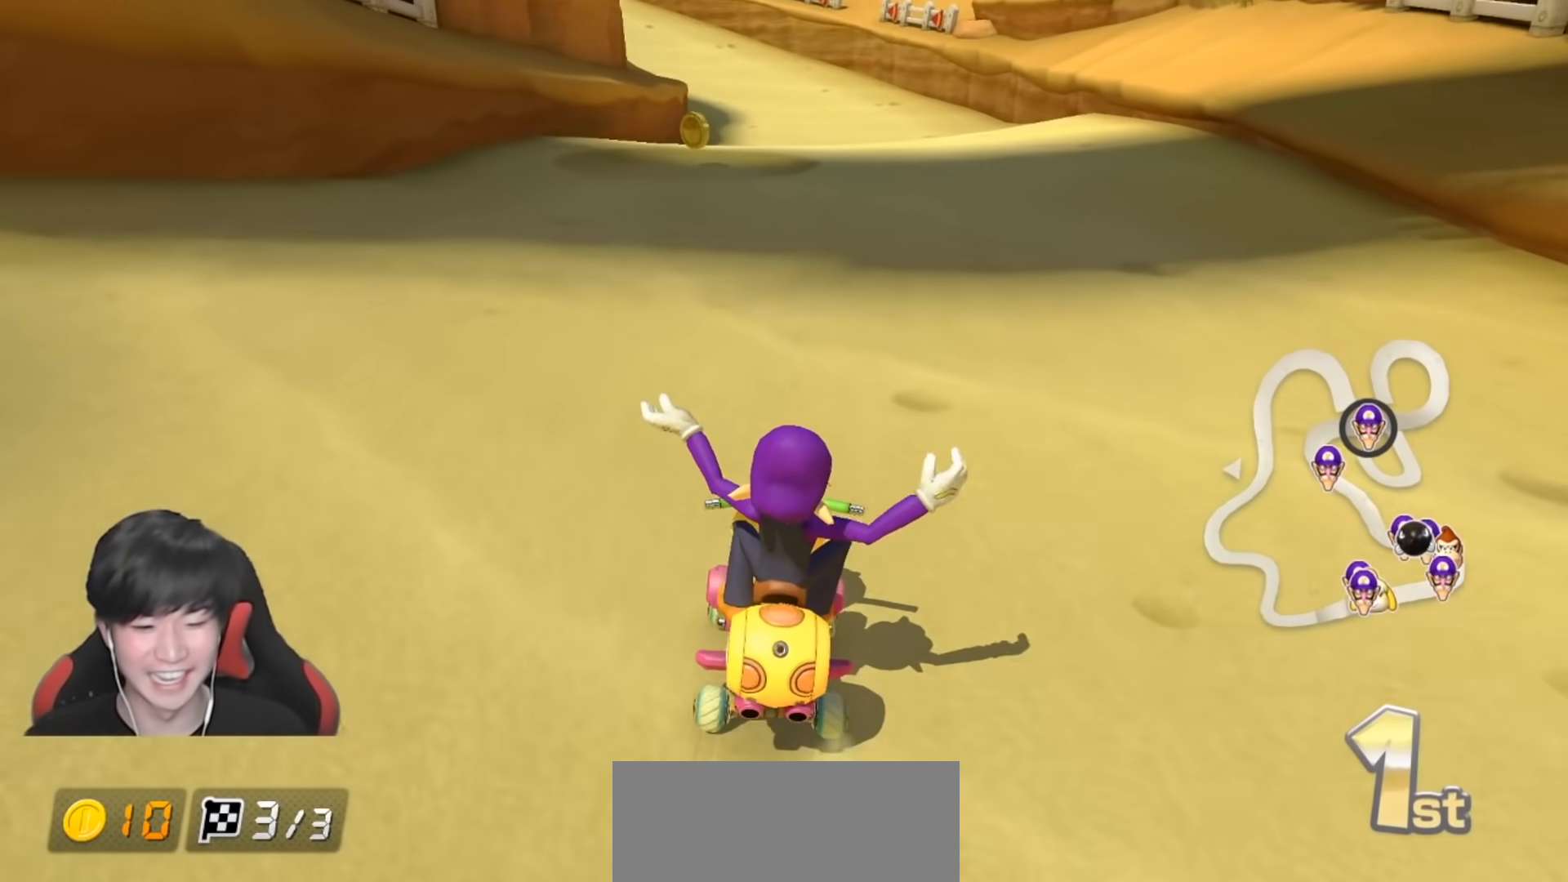
{"buttons": [], "left_stick": "center", "right_stick": "center", "events": [[300, "right_stick", "center"]]}
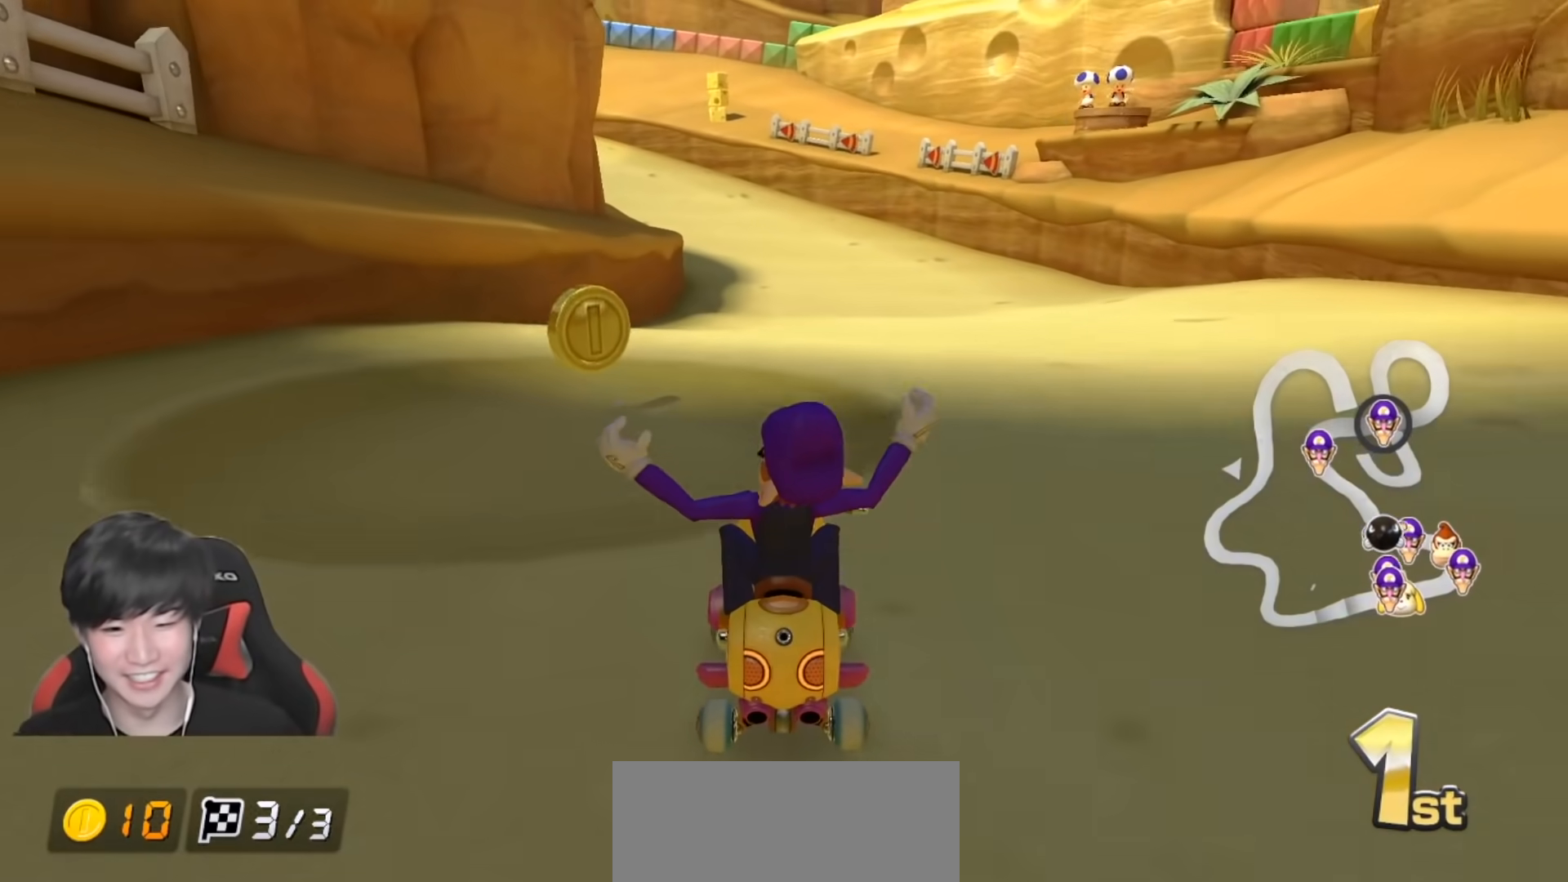
{"buttons": [], "left_stick": "center", "right_stick": "center", "events": []}
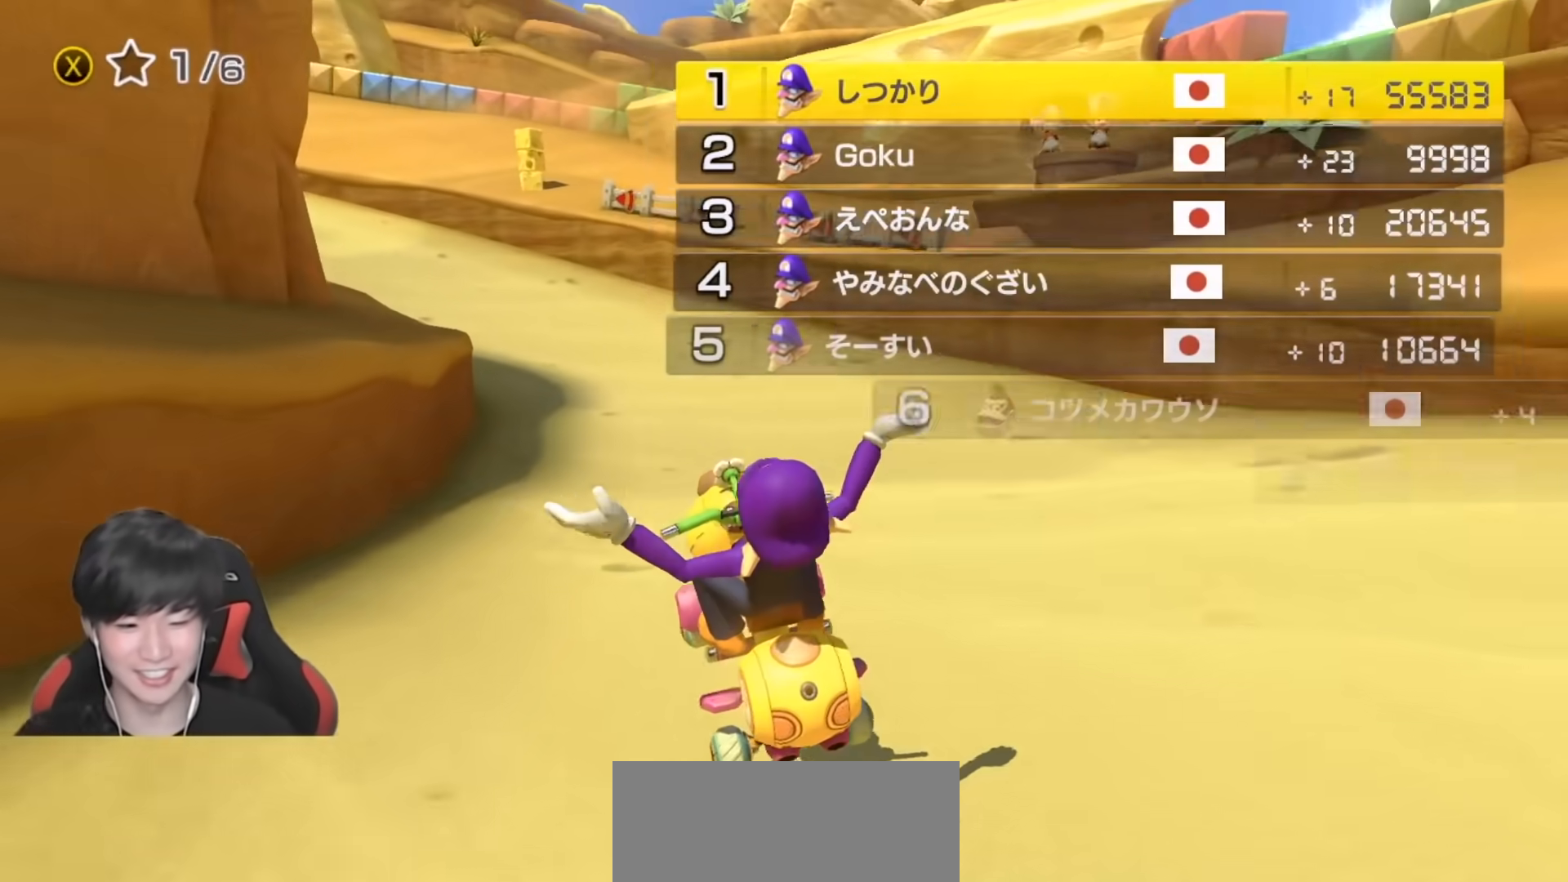
{"buttons": [], "left_stick": "center", "right_stick": "center", "events": []}
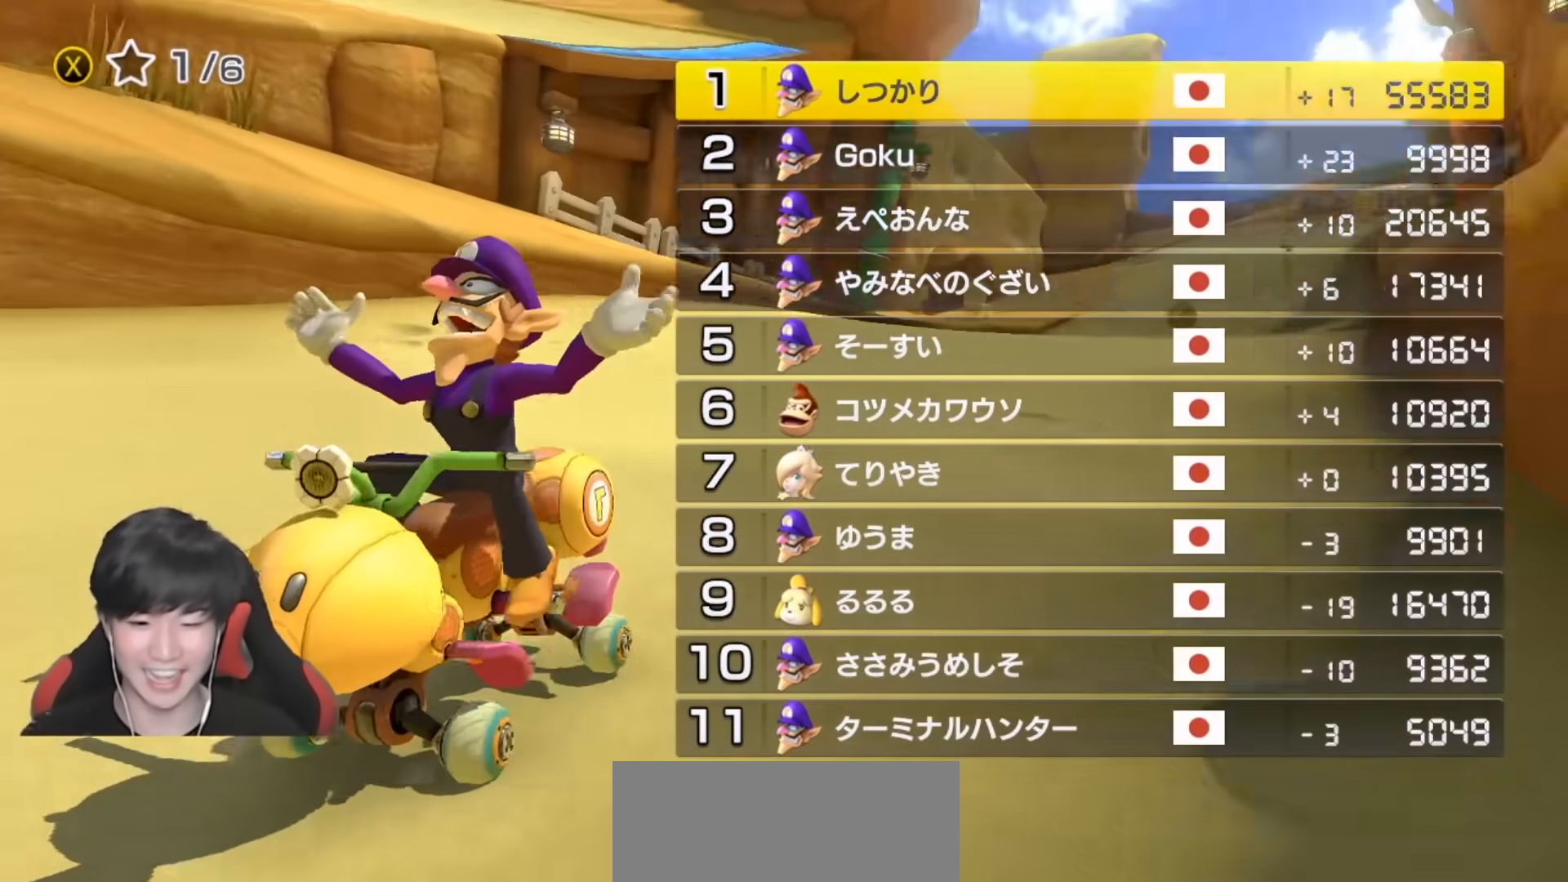
{"buttons": [], "left_stick": "center", "right_stick": "center", "events": []}
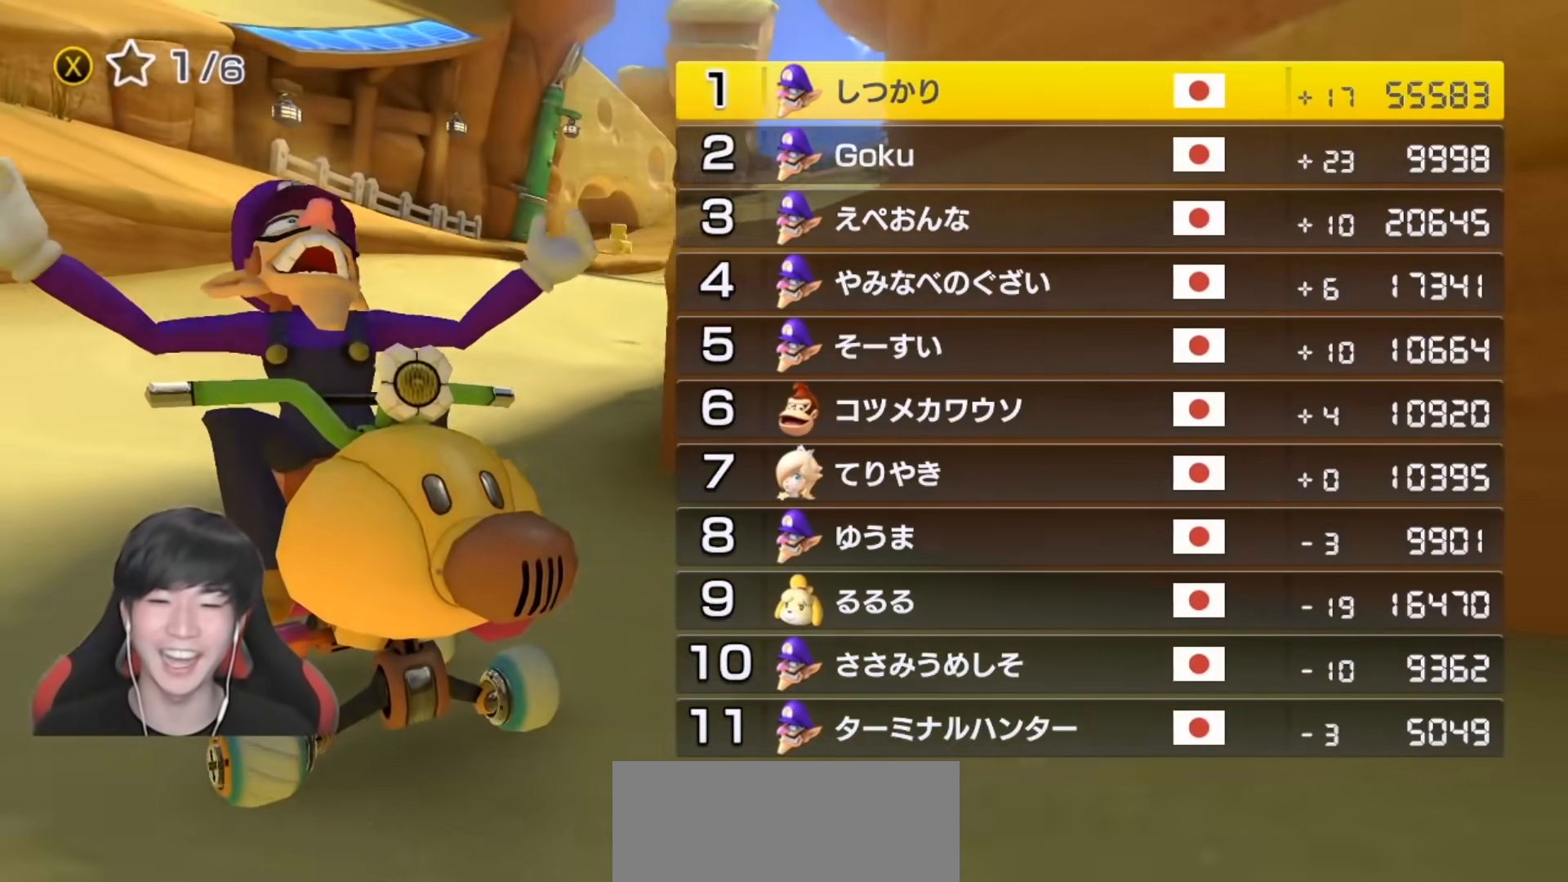
{"buttons": [], "left_stick": "center", "right_stick": "center", "events": []}
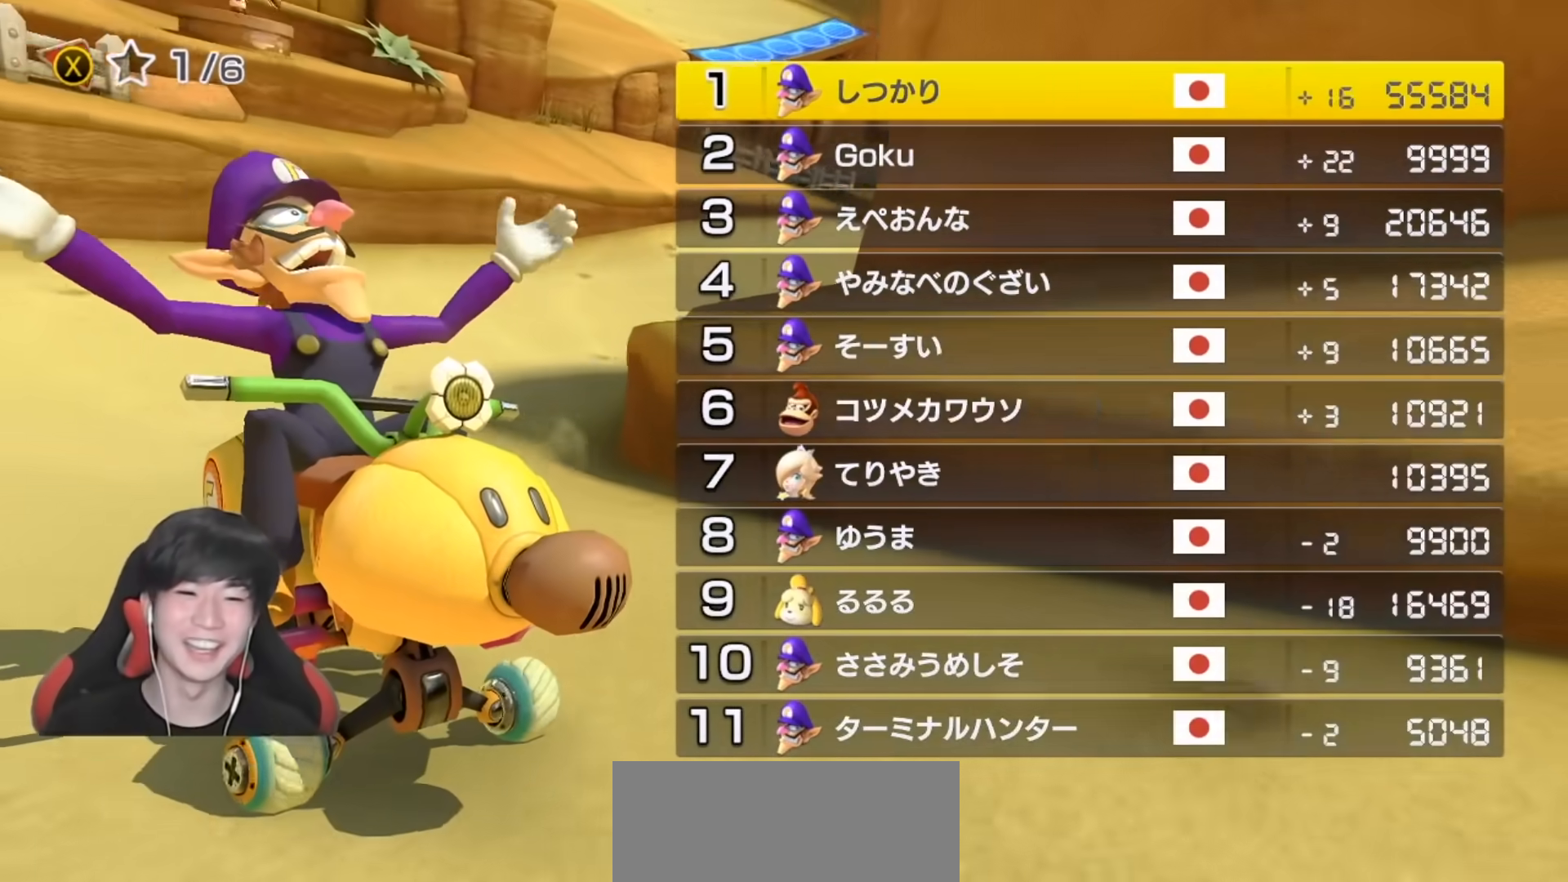
{"buttons": [], "left_stick": "center", "right_stick": "center", "events": []}
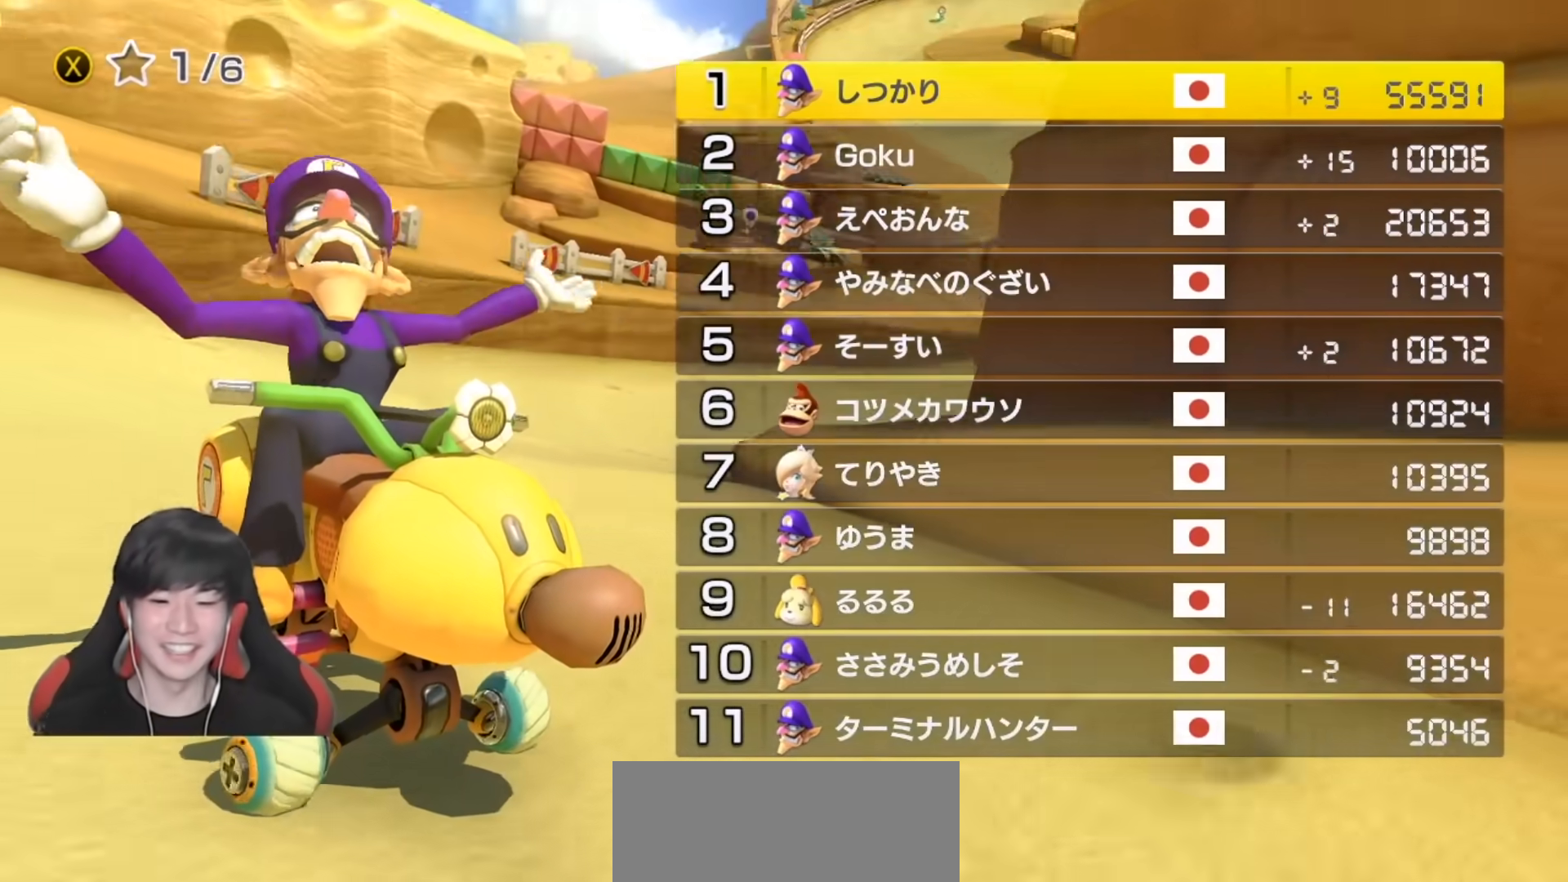
{"buttons": [], "left_stick": "center", "right_stick": "center", "events": []}
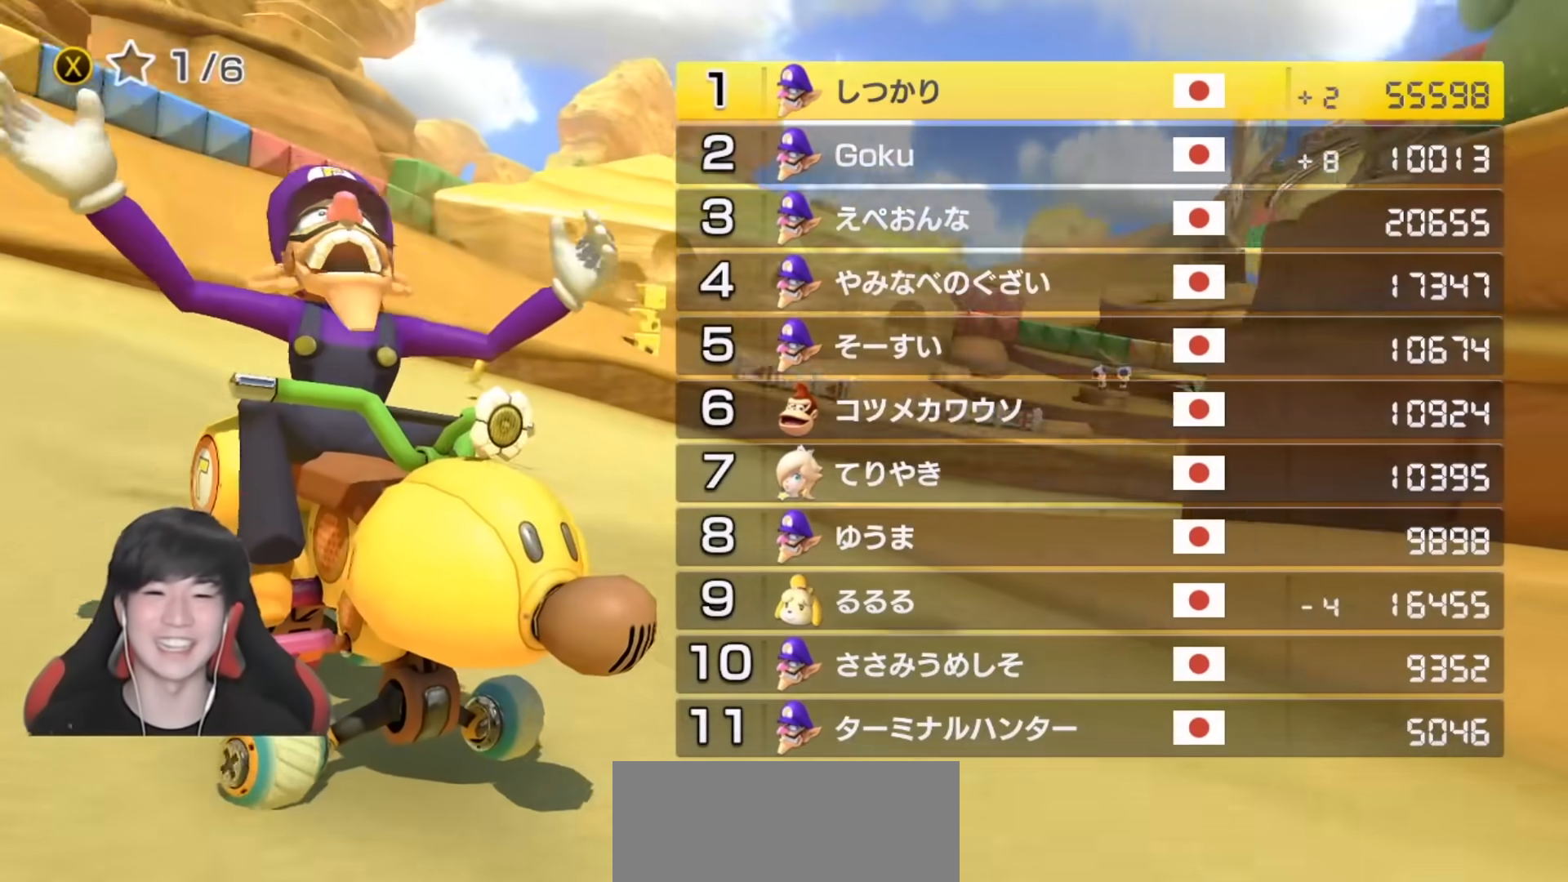
{"buttons": [], "left_stick": "center", "right_stick": "center", "events": []}
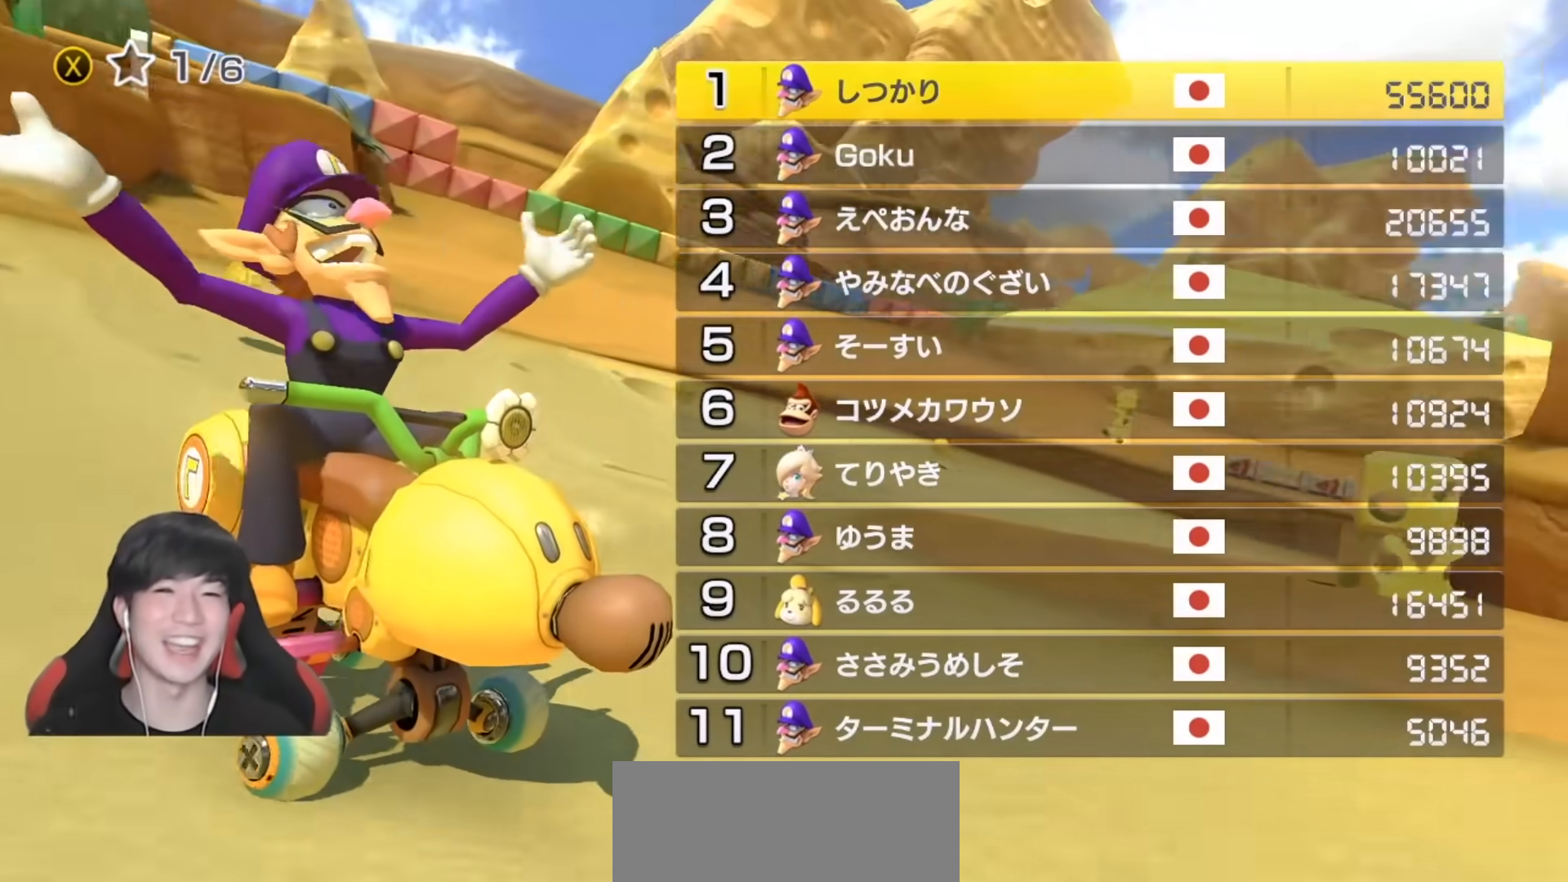
{"buttons": [], "left_stick": "center", "right_stick": "center", "events": []}
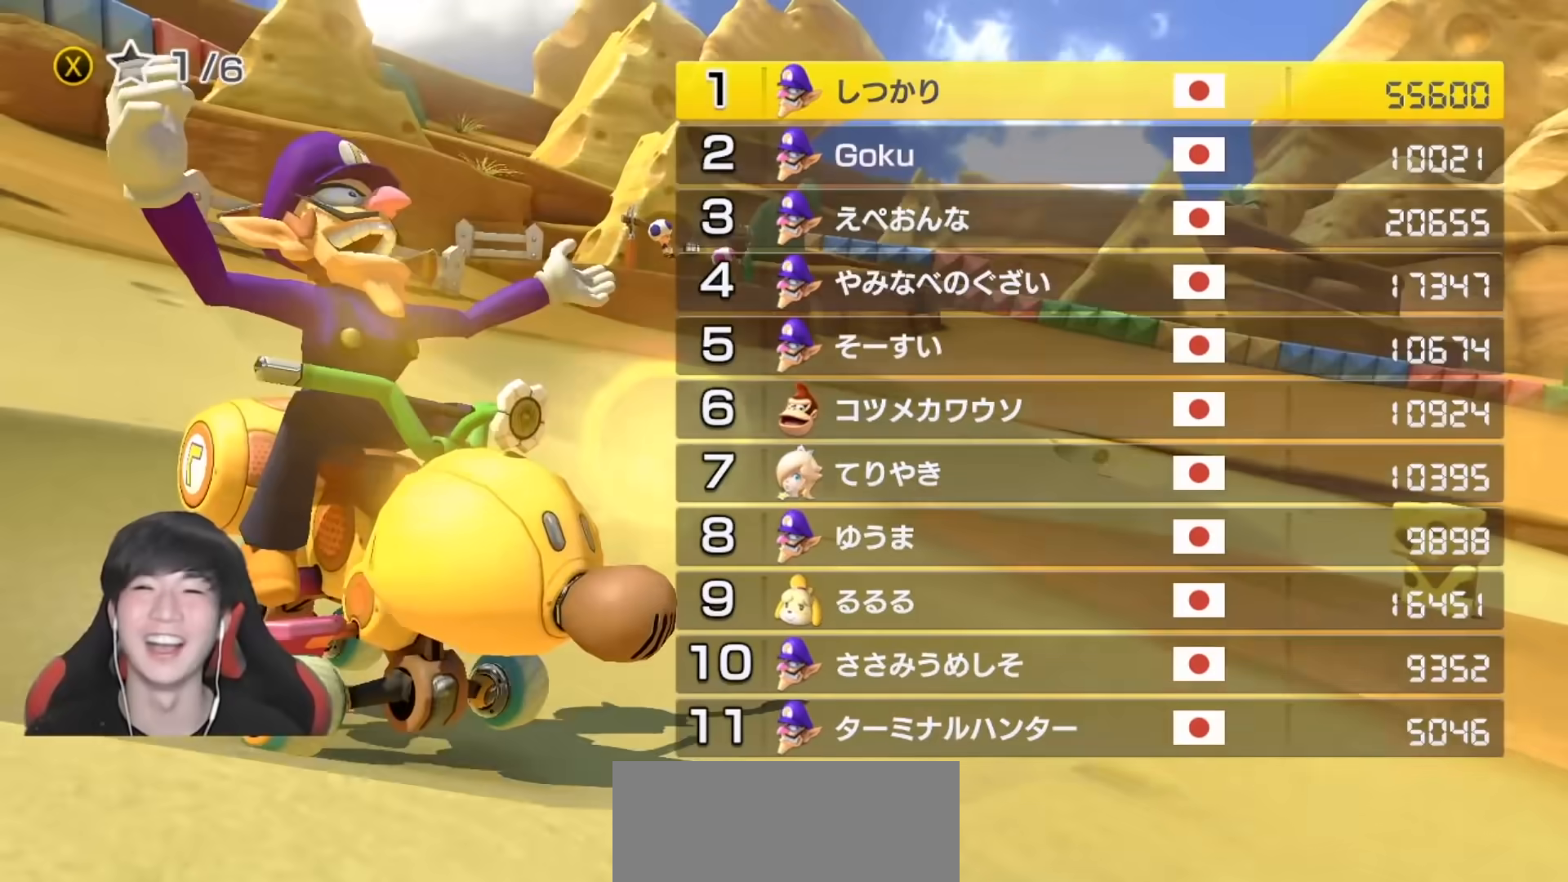
{"buttons": [], "left_stick": "center", "right_stick": "center", "events": [[200, "right_stick", "right"], [500, "right_stick", "center"]]}
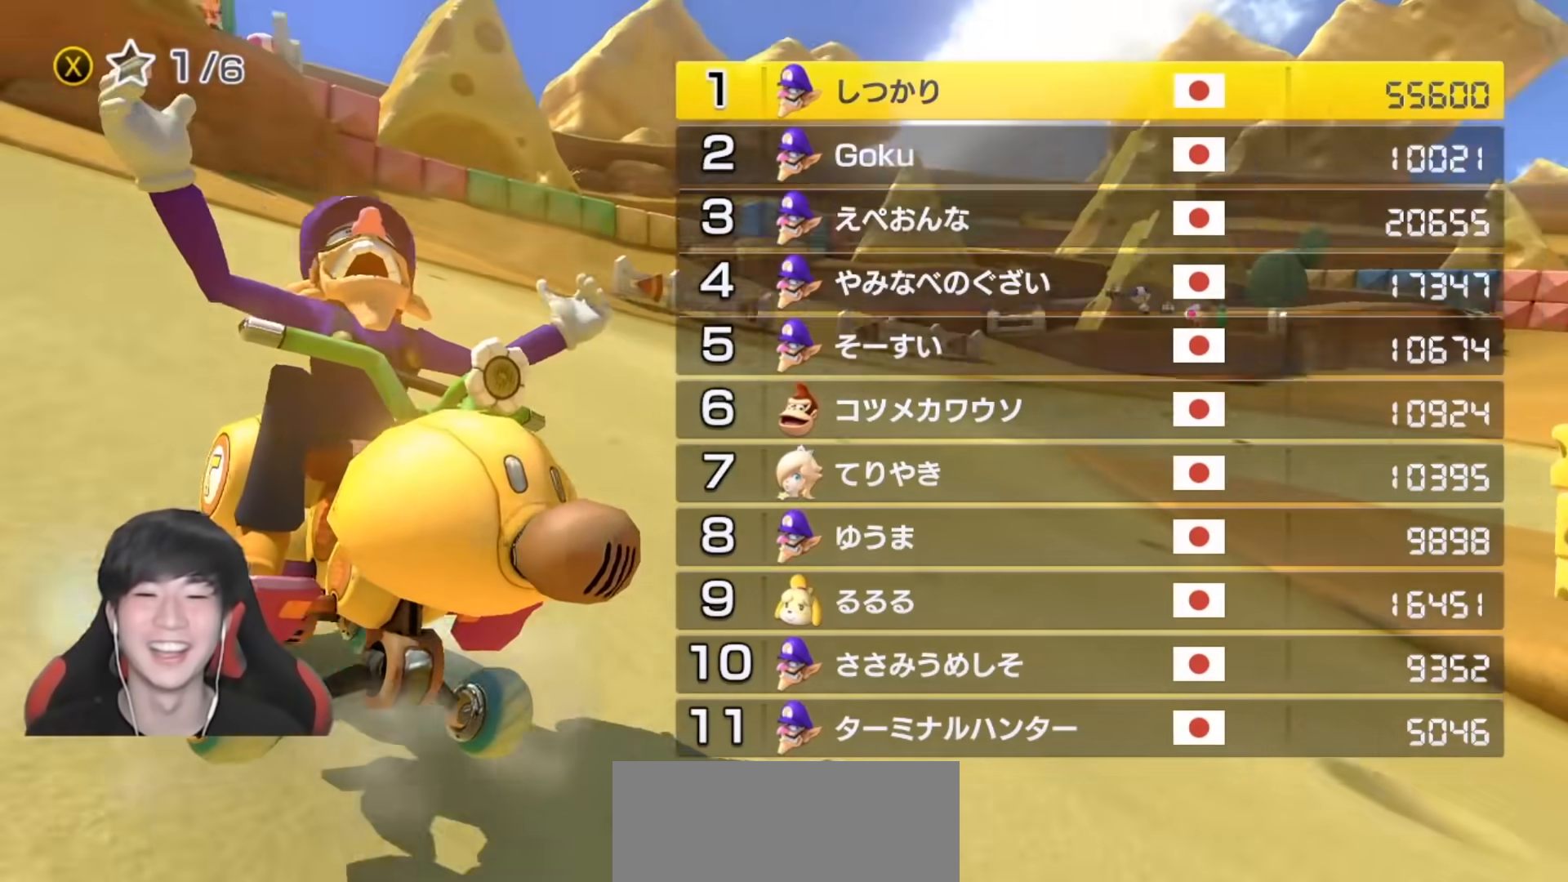
{"buttons": [], "left_stick": "center", "right_stick": "right", "events": [[233, "right_stick", "right"]]}
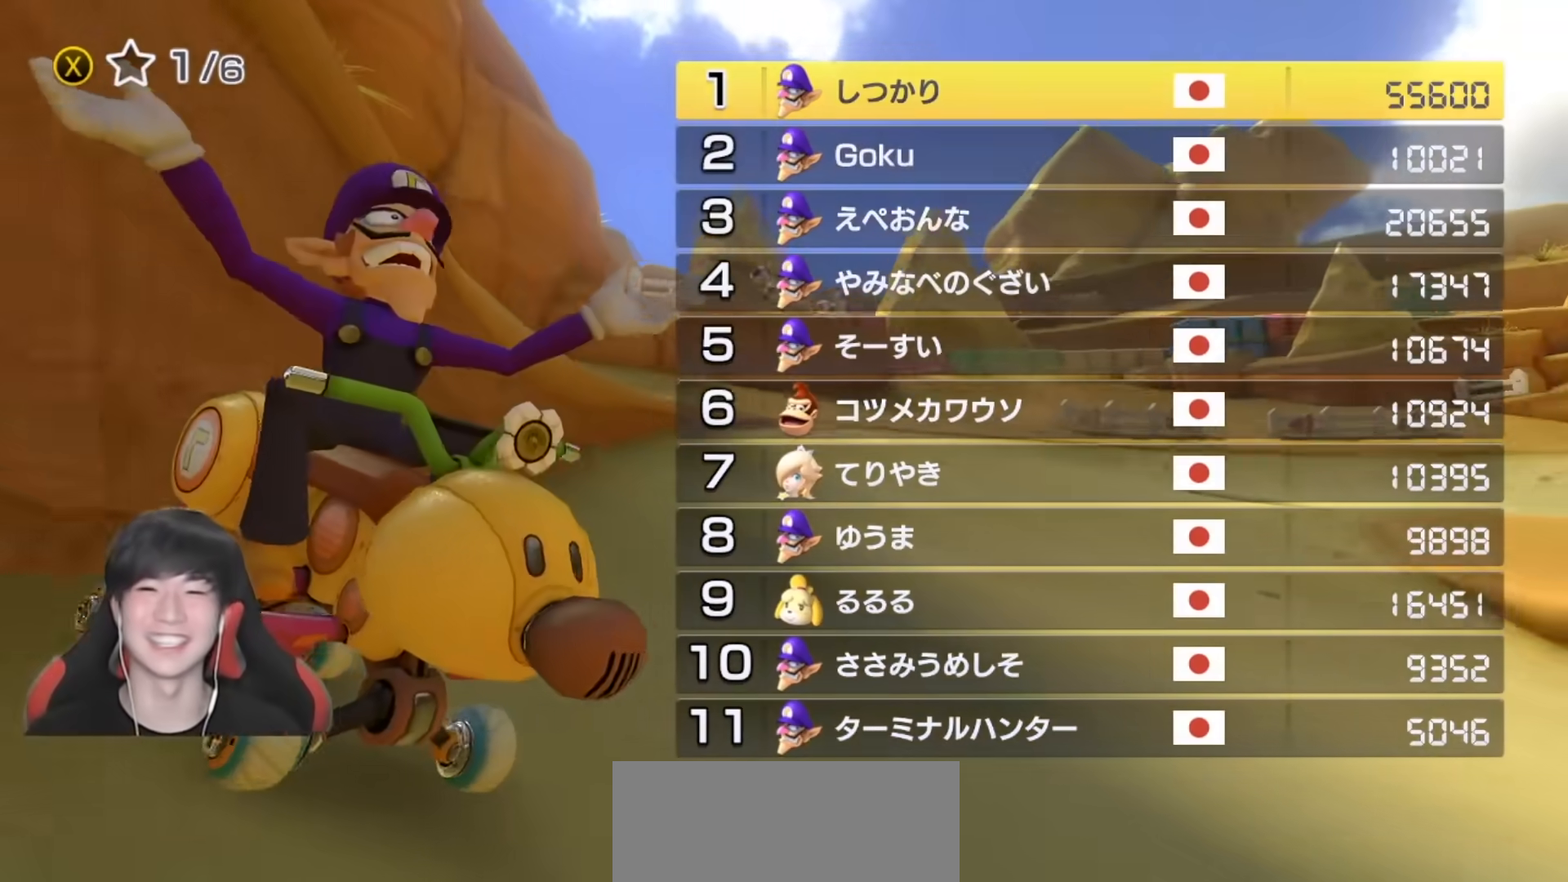
{"buttons": [], "left_stick": "center", "right_stick": "center", "events": [[250, "right_stick", "center"]]}
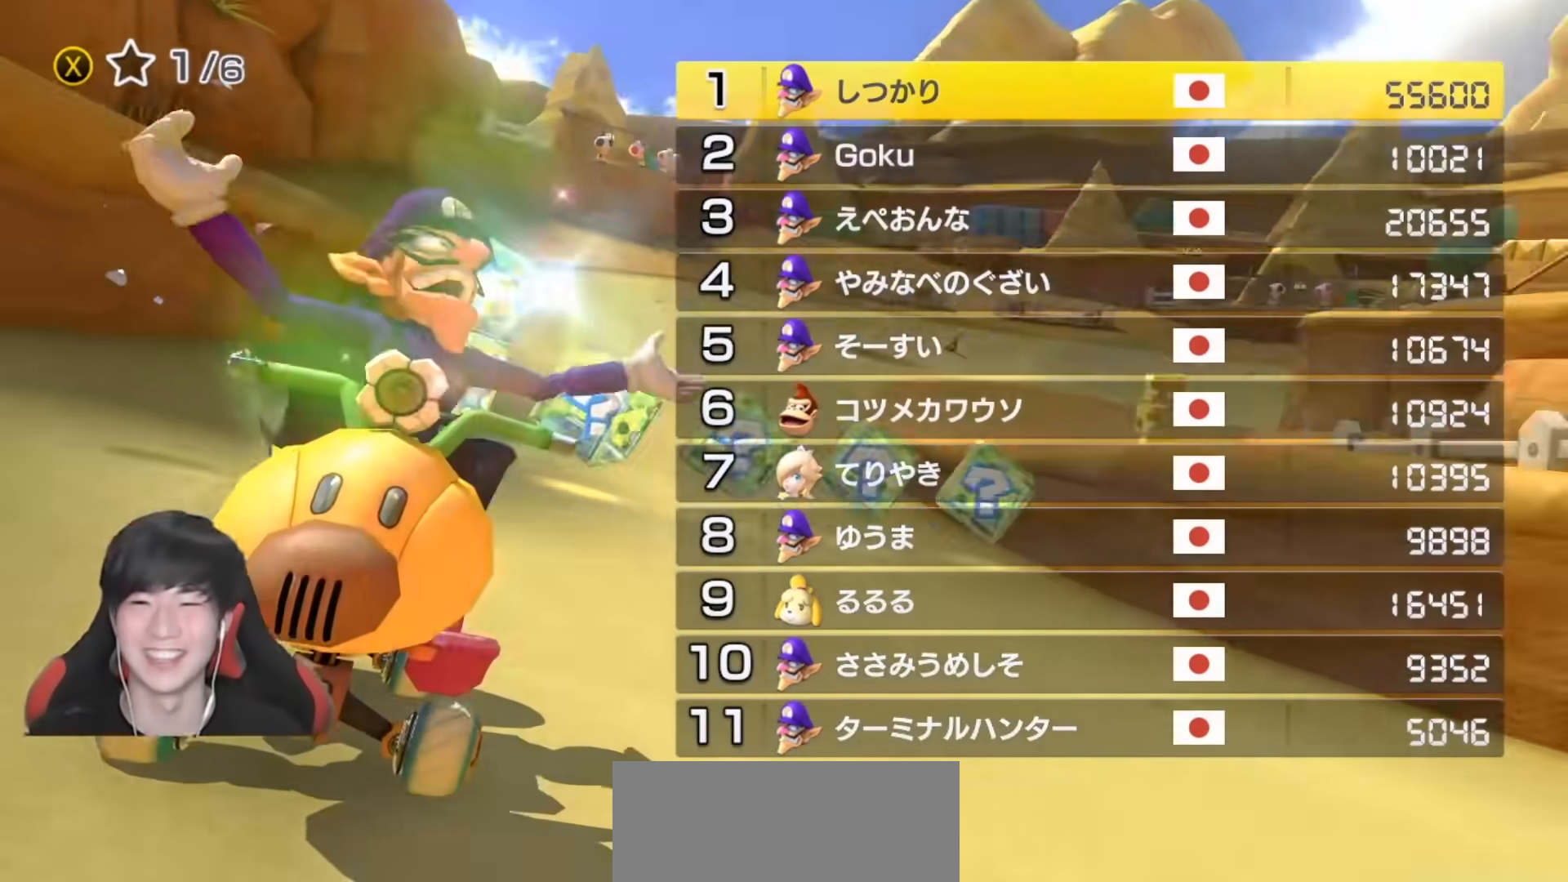
{"buttons": [], "left_stick": "center", "right_stick": "right", "events": [[100, "right_stick", "right"]]}